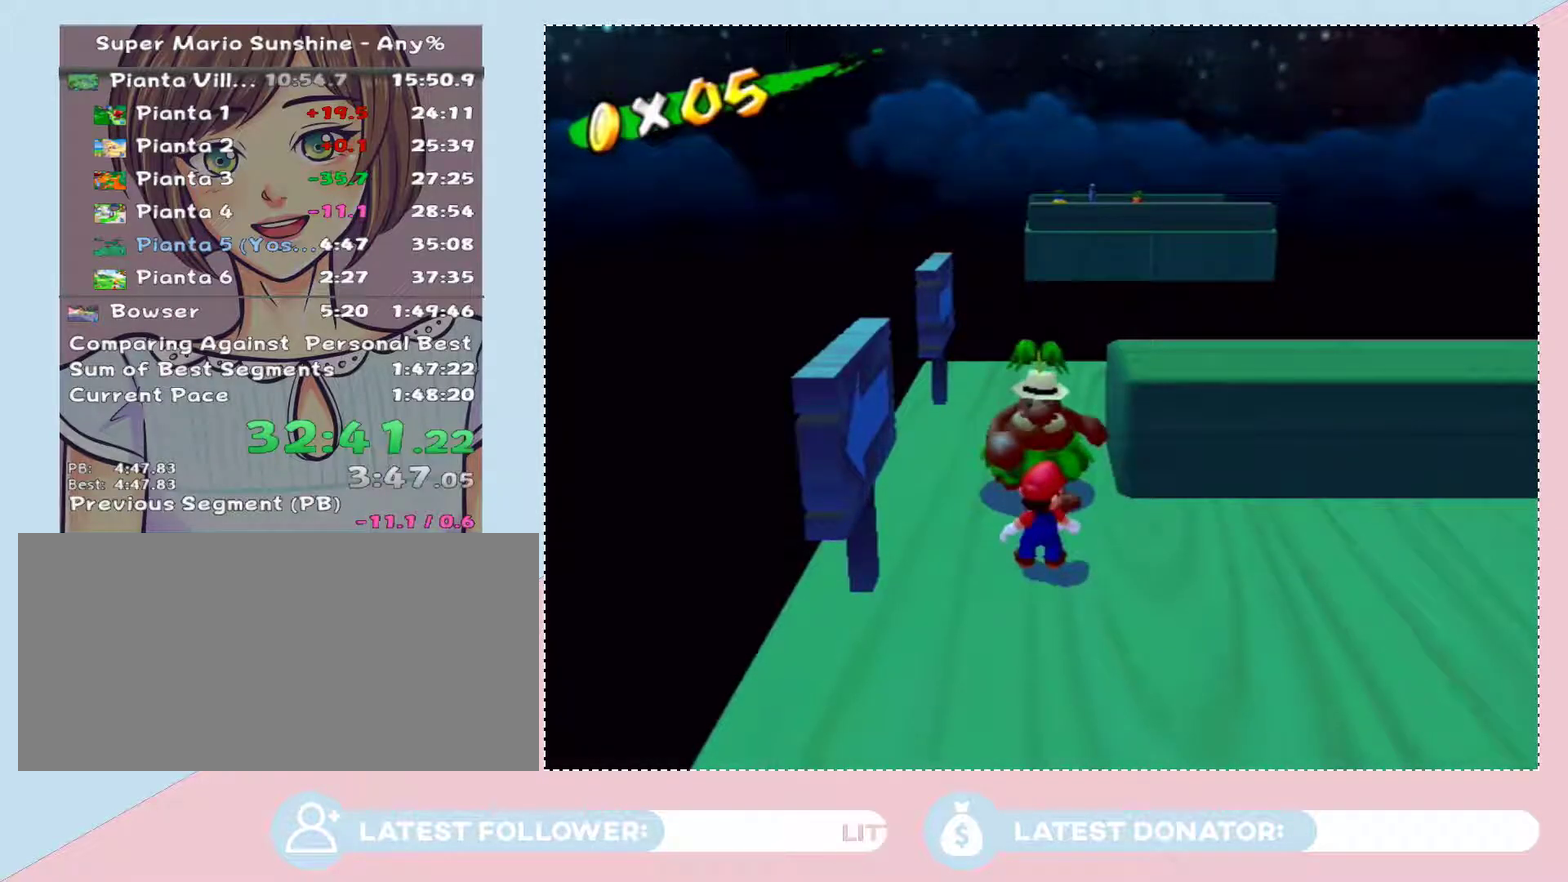
Gameplay with a controller (Nintendo layout); each line is a JSON object with the inputs held at the frame after it. "events" lists button and stick changes between this image and that frame as [ms after this image, input, new state], when the widget could be followed in between. Not read: L3 R2 R3.
{"buttons": ["B"], "left_stick": "center", "right_stick": "center", "events": [[483, "B", "down"]]}
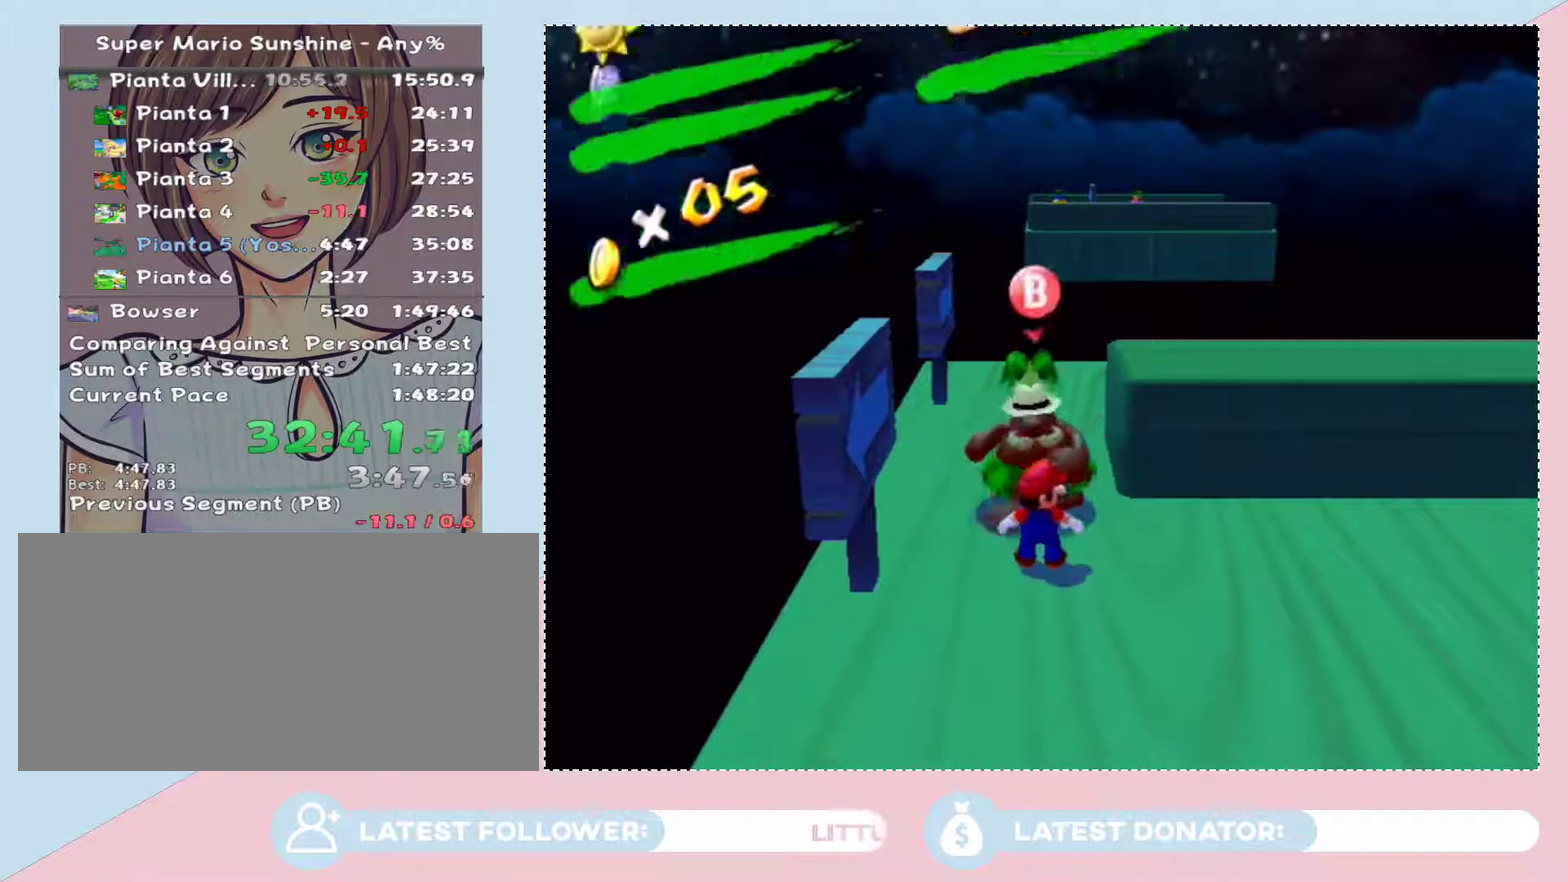
{"buttons": ["A", "Y"], "left_stick": "down", "right_stick": "center", "events": [[100, "B", "up"], [283, "left_stick", "down"], [317, "A", "down"], [317, "Y", "down"], [417, "A", "up"], [417, "Y", "up"], [500, "A", "down"], [500, "Y", "down"]]}
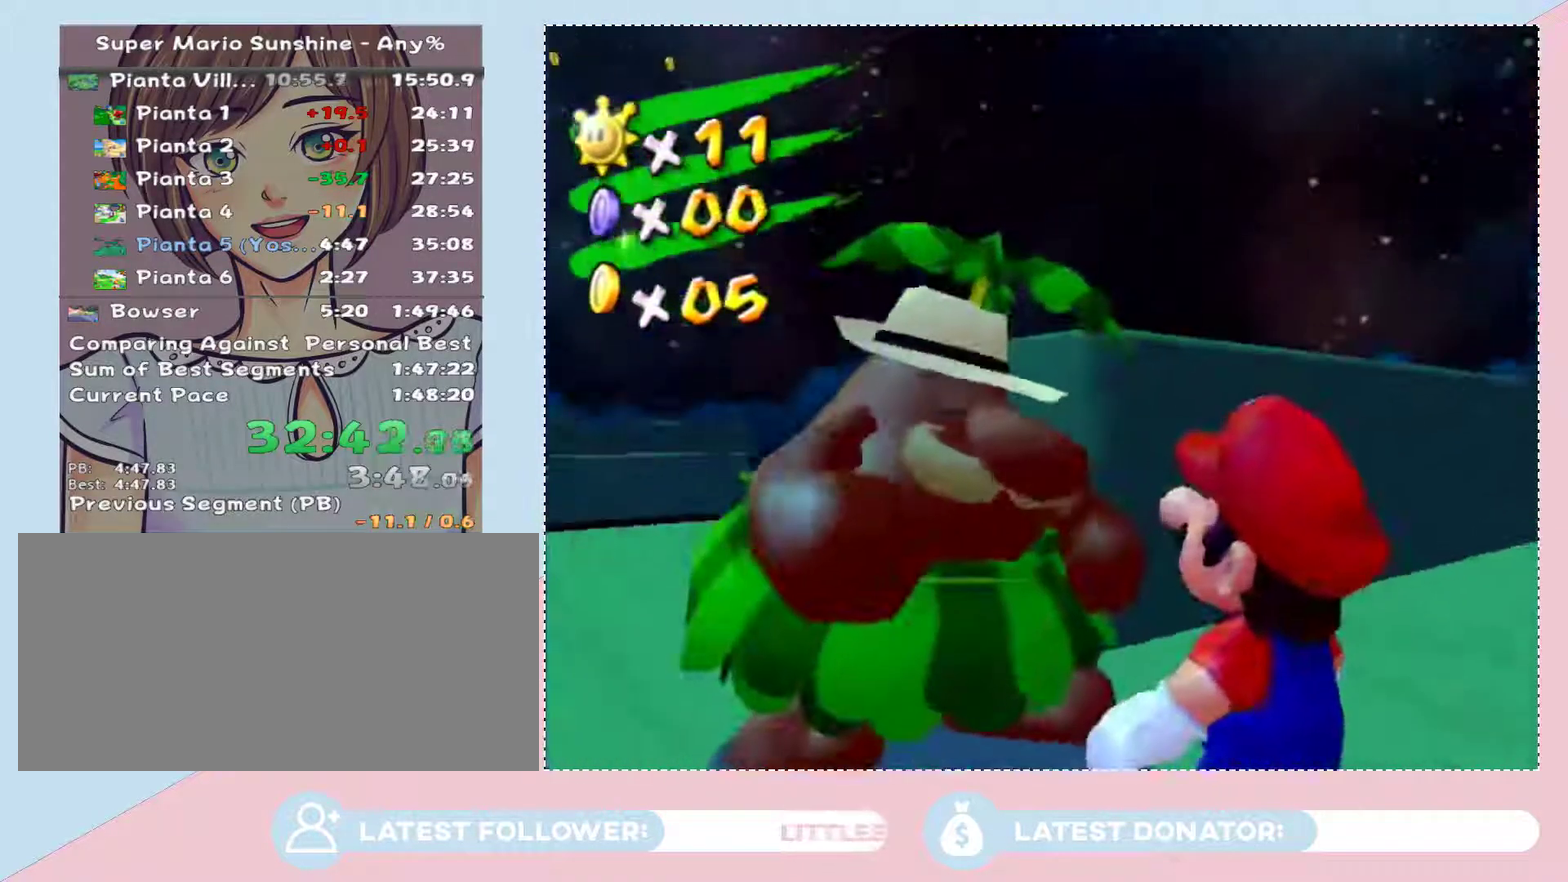
{"buttons": [], "left_stick": "down", "right_stick": "center", "events": [[67, "A", "up"], [67, "Y", "up"], [133, "A", "down"], [133, "Y", "down"], [200, "A", "up"], [200, "Y", "up"], [250, "A", "down"], [250, "Y", "down"], [350, "A", "up"], [350, "Y", "up"], [417, "A", "down"], [483, "A", "up"]]}
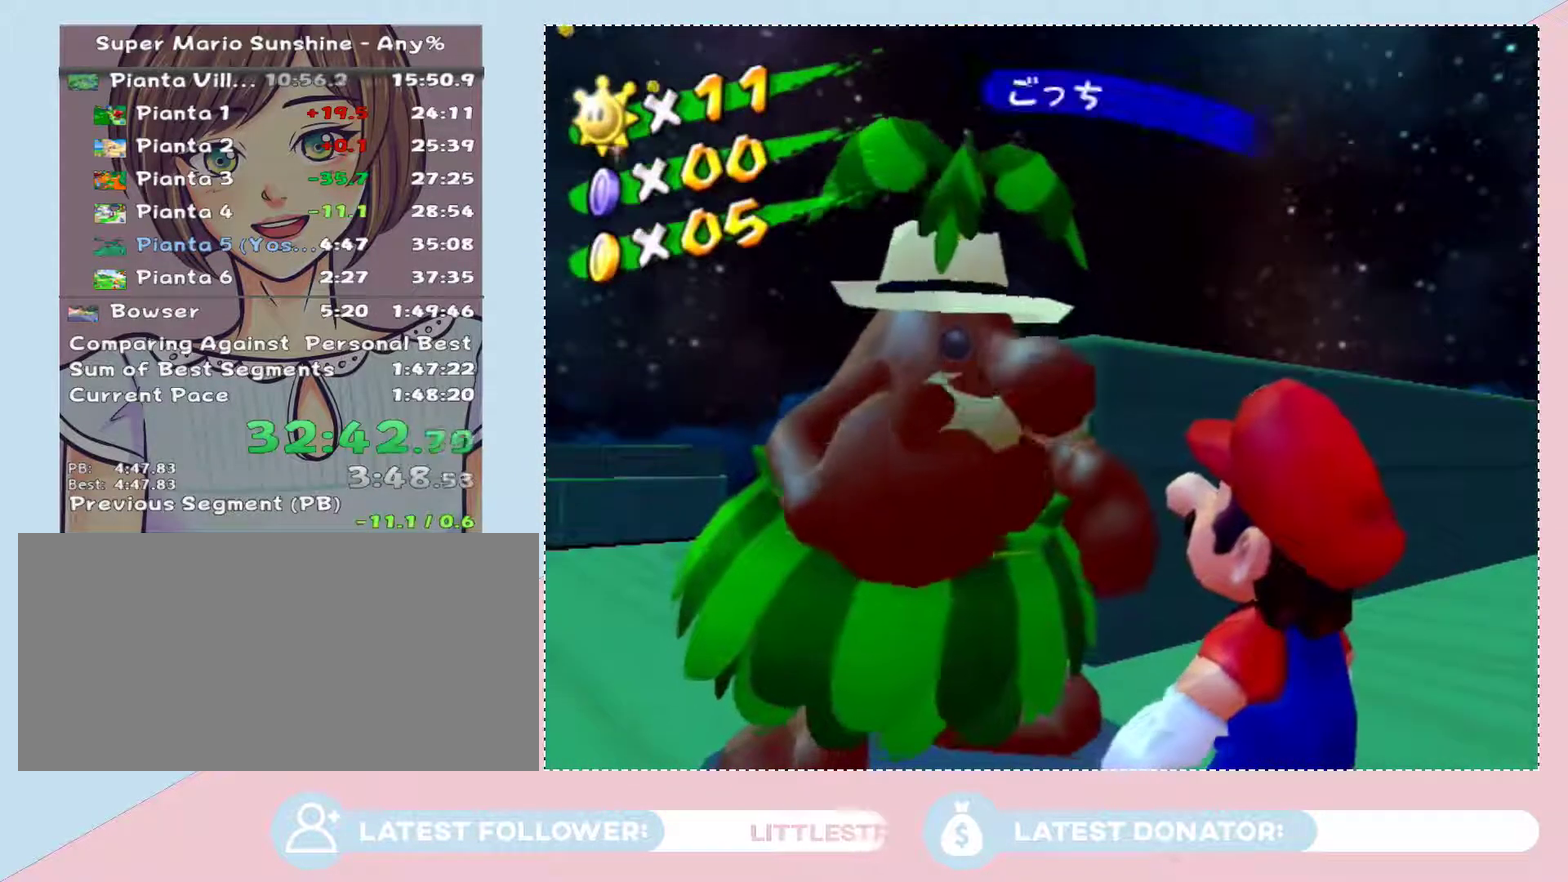
{"buttons": ["A", "Y"], "left_stick": "down", "right_stick": "center", "events": [[33, "A", "down"], [33, "Y", "down"], [100, "A", "up"], [100, "Y", "up"], [167, "A", "down"], [167, "Y", "down"], [233, "Y", "up"], [267, "A", "up"], [317, "A", "down"], [317, "Y", "down"], [383, "A", "up"], [383, "Y", "up"], [450, "Y", "down"], [483, "A", "down"]]}
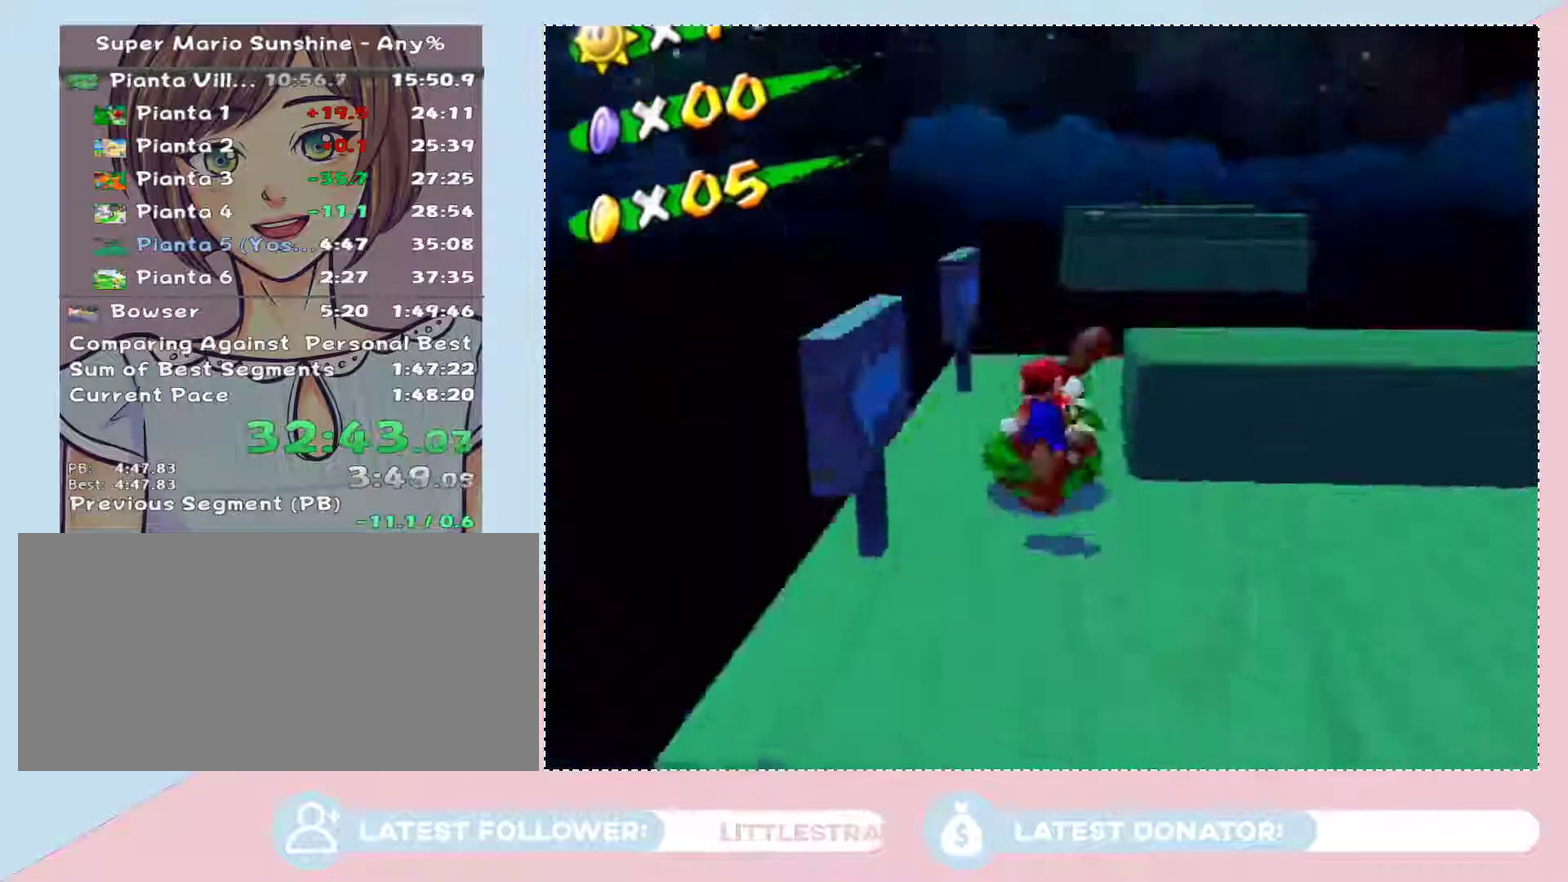
{"buttons": [], "left_stick": "down", "right_stick": "center", "events": [[17, "Y", "up"], [33, "A", "up"]]}
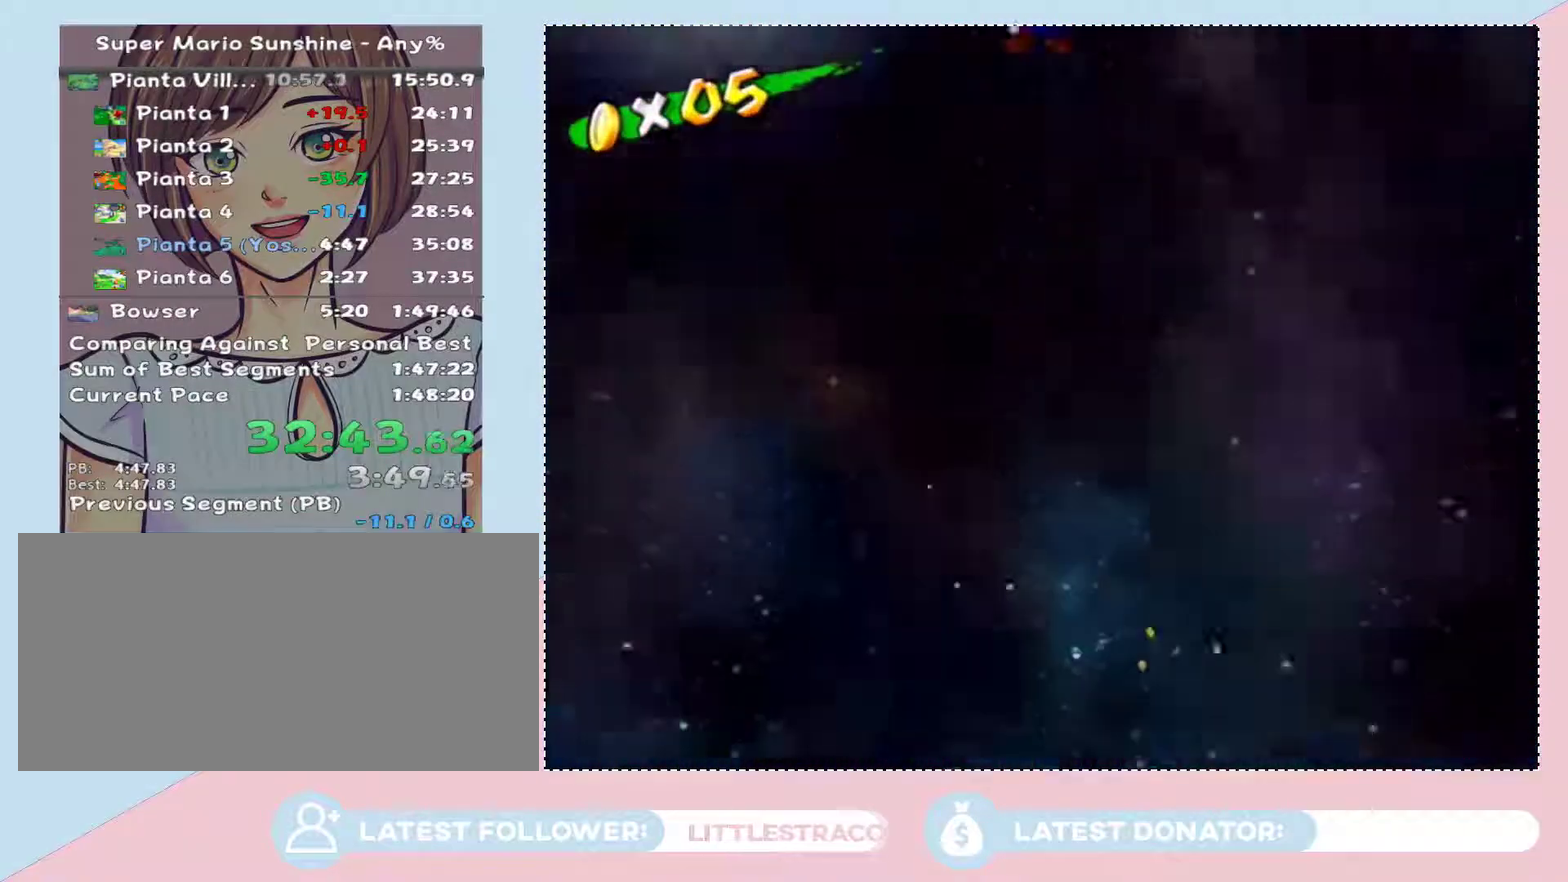
{"buttons": [], "left_stick": "down", "right_stick": "center", "events": []}
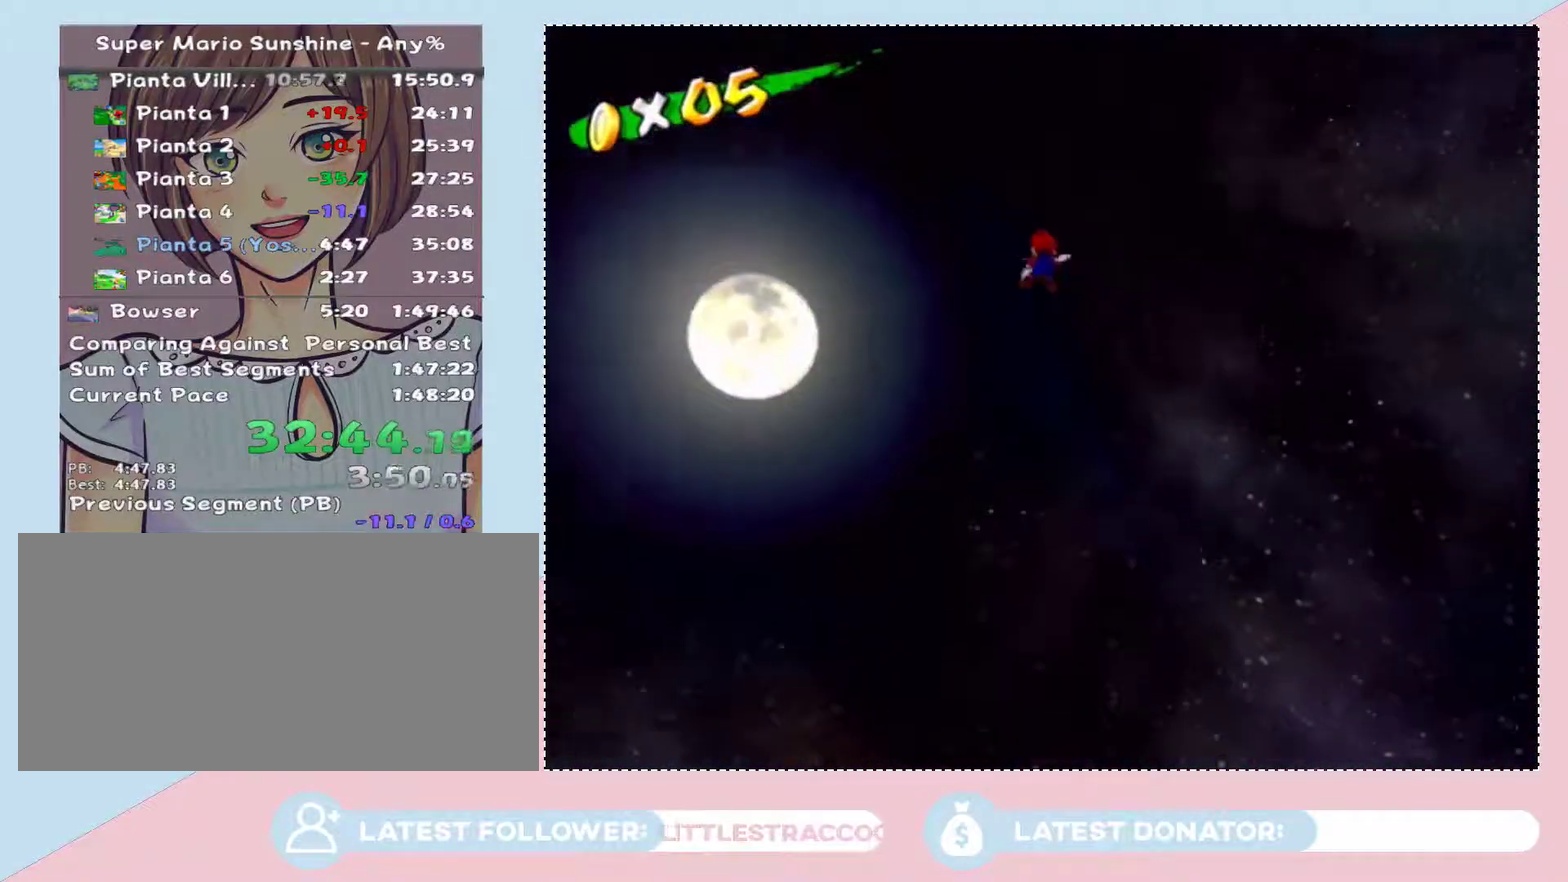
{"buttons": [], "left_stick": "down", "right_stick": "center", "events": []}
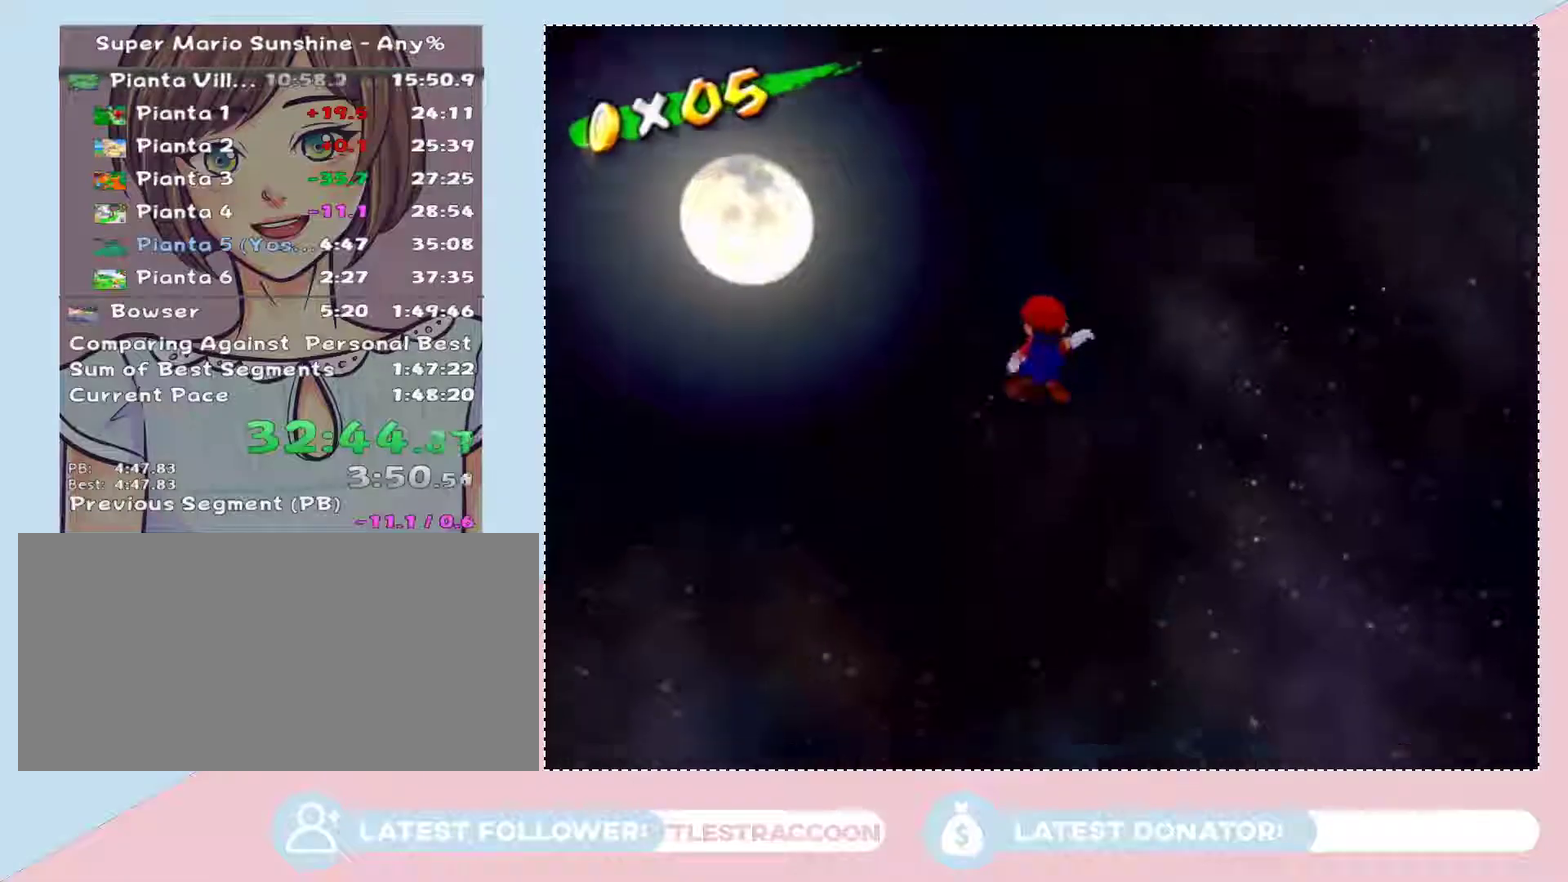
{"buttons": [], "left_stick": "down", "right_stick": "center", "events": []}
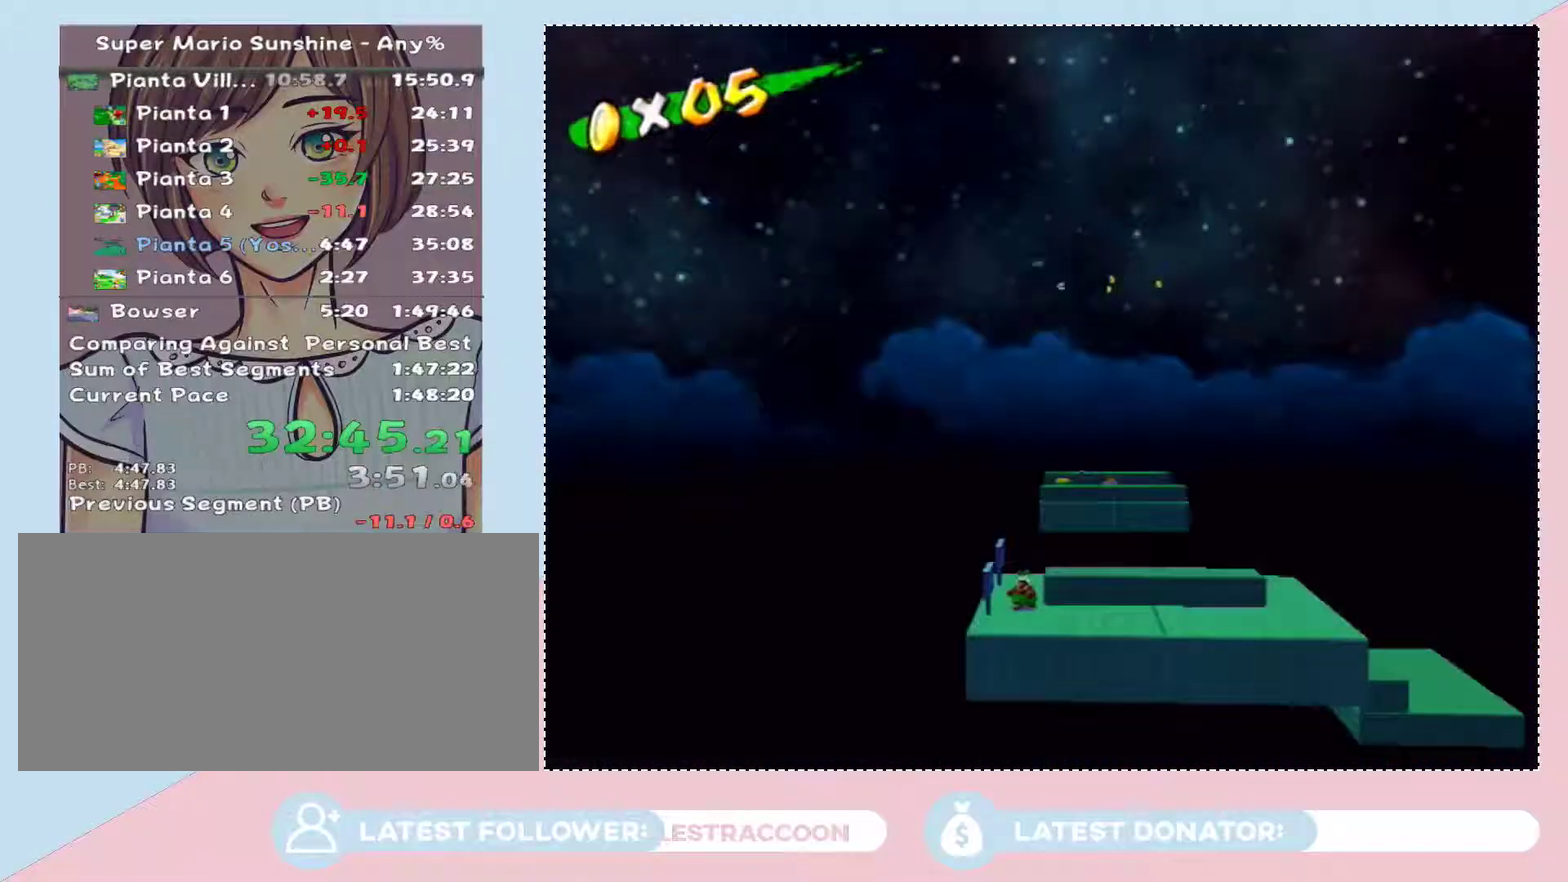
{"buttons": [], "left_stick": "down", "right_stick": "center", "events": []}
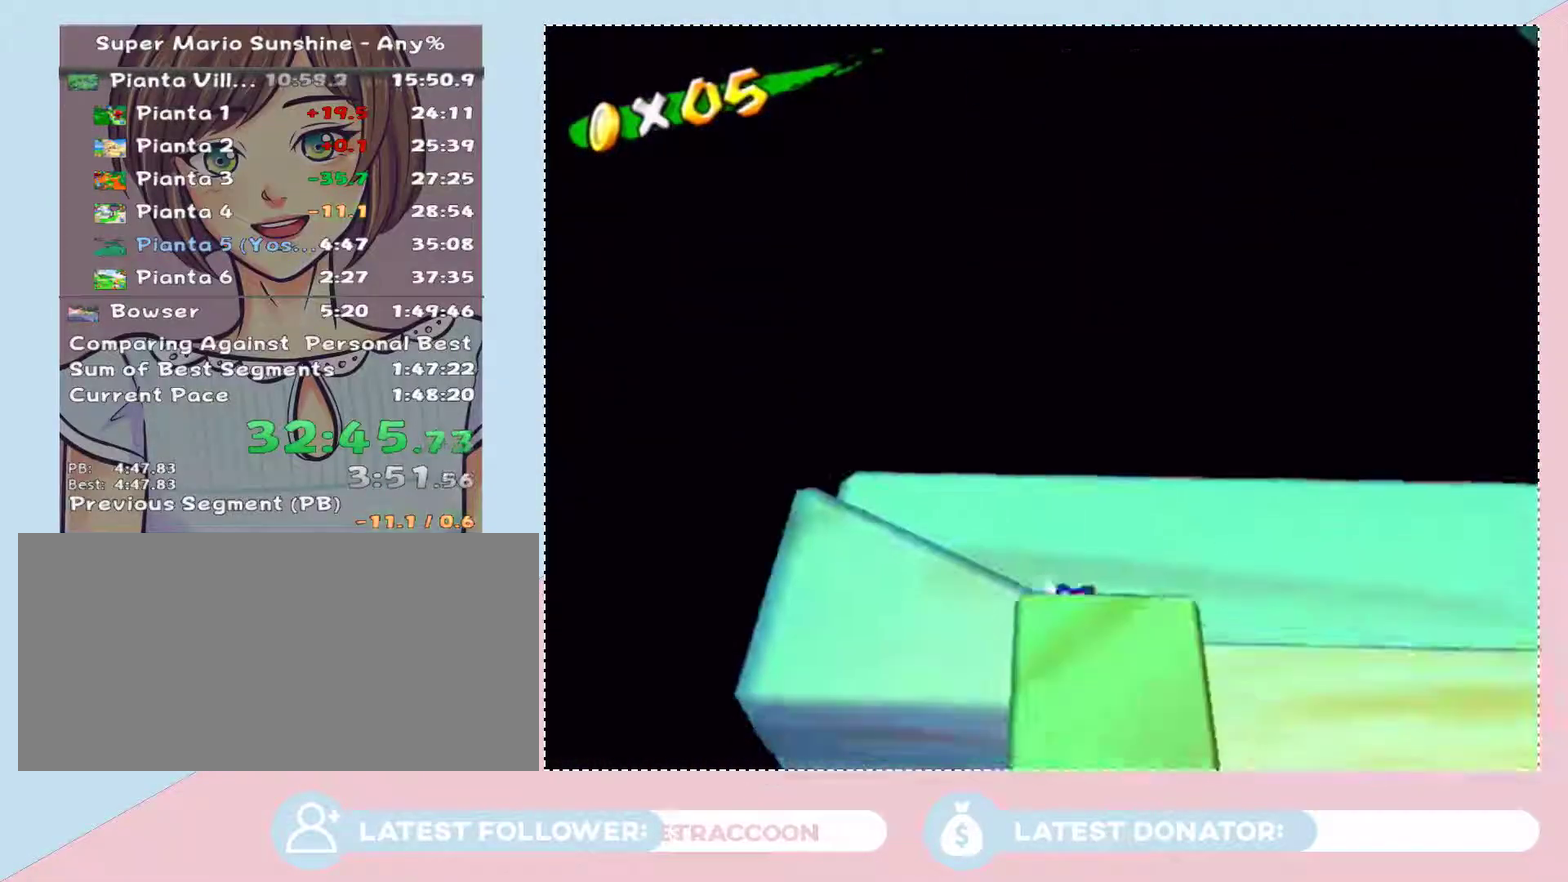
{"buttons": [], "left_stick": "up-right", "right_stick": "center"}
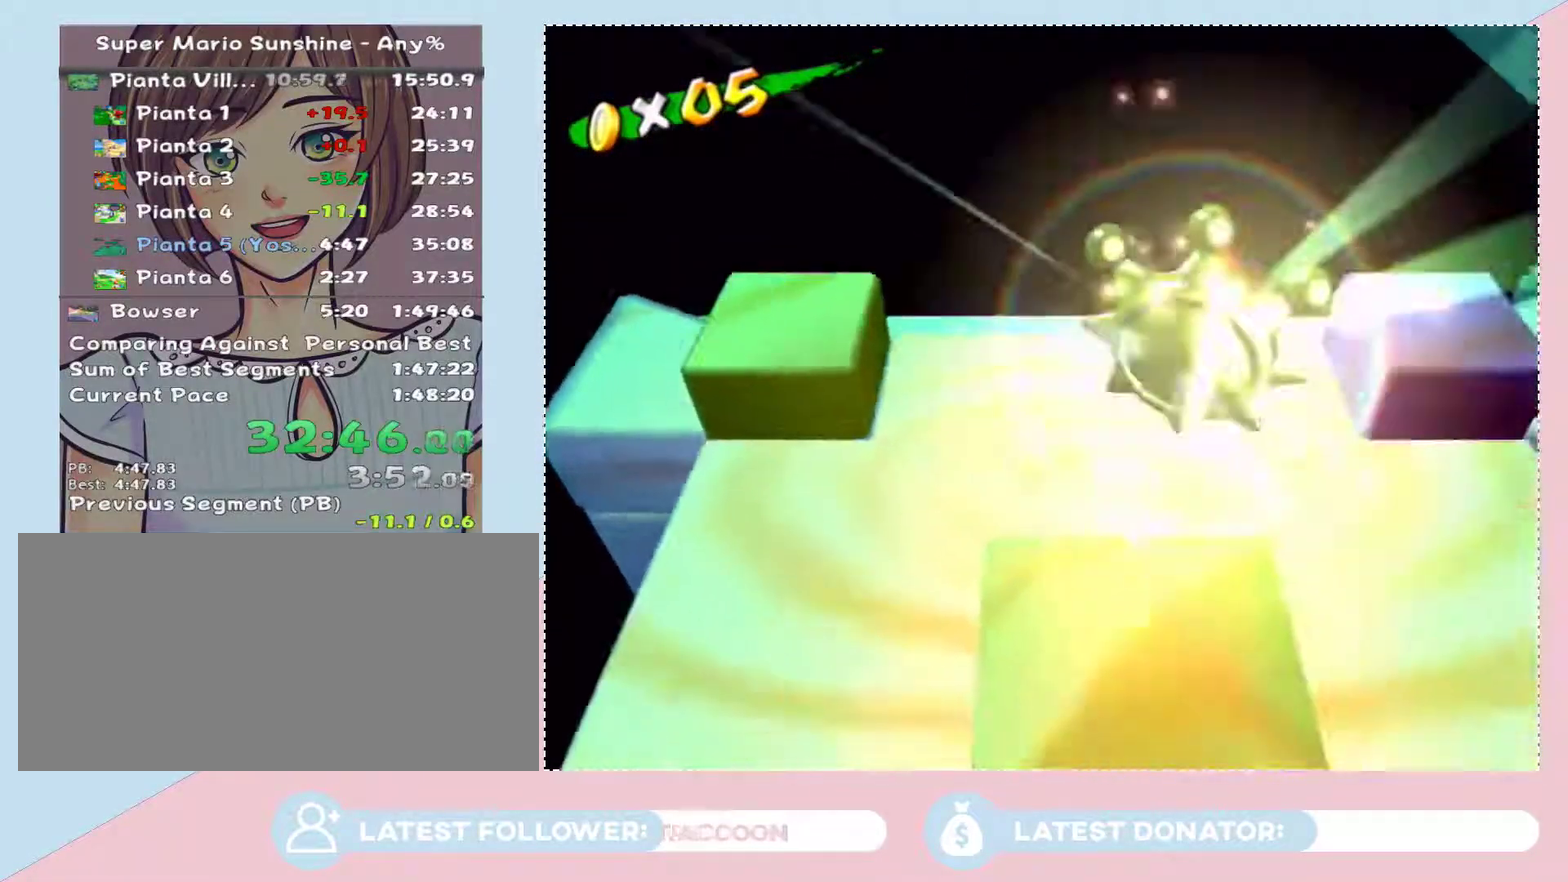
{"buttons": ["A"], "left_stick": "down-right", "right_stick": "center"}
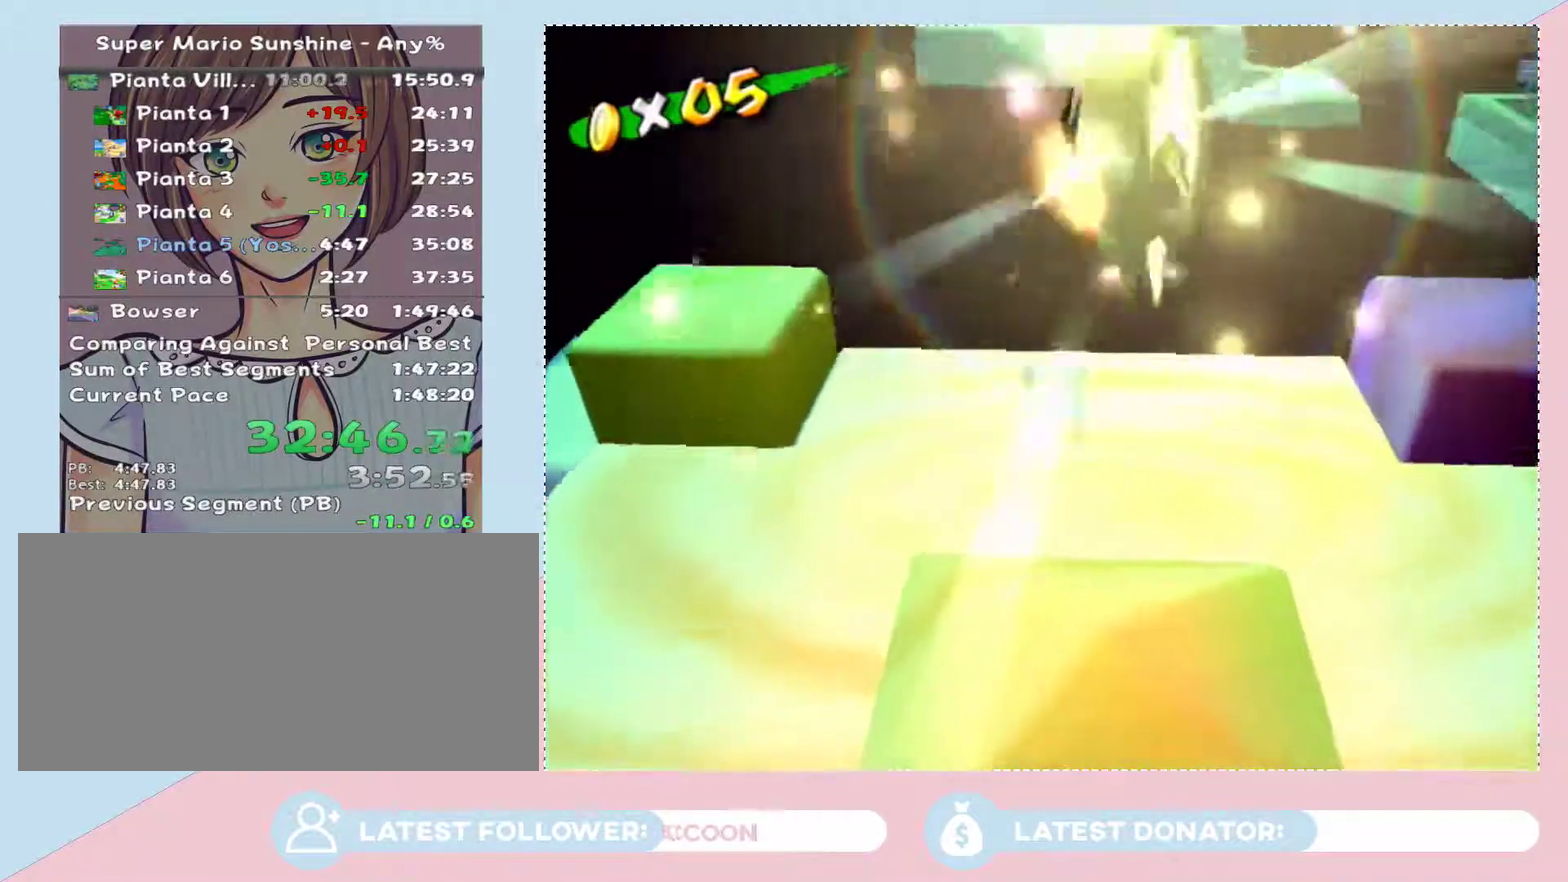
{"buttons": [], "left_stick": "down-left", "right_stick": "center", "events": [[100, "A", "up"], [200, "left_stick", "down"], [233, "B", "down"], [317, "B", "up"], [400, "left_stick", "down-left"]]}
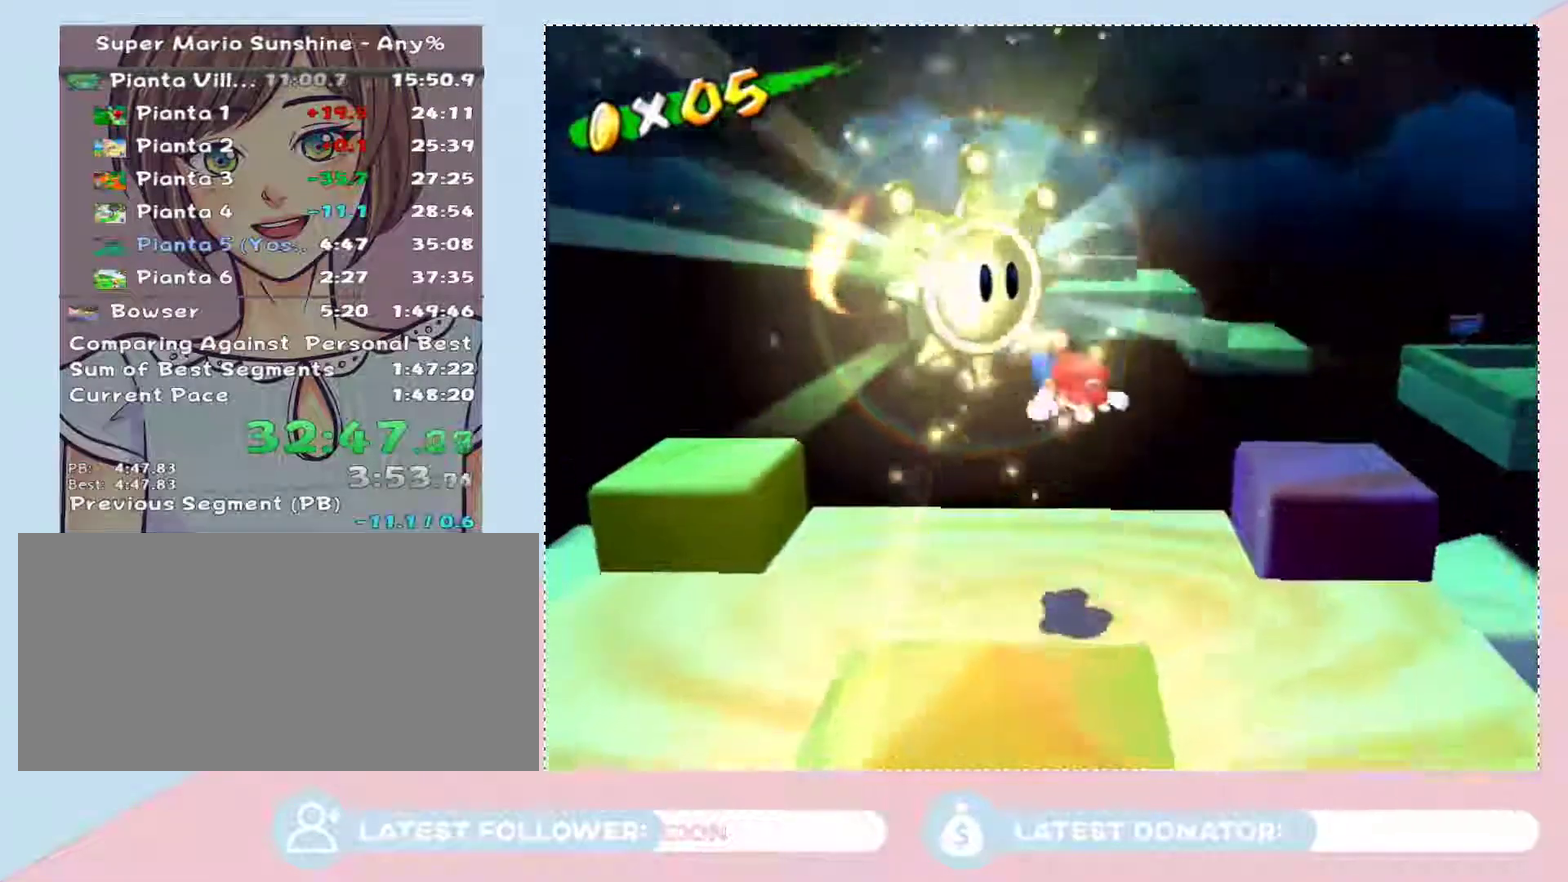
{"buttons": [], "left_stick": "down-left", "right_stick": "center", "events": [[17, "L2", "down"], [200, "L2", "up"], [250, "left_stick", "center"], [483, "left_stick", "down-left"]]}
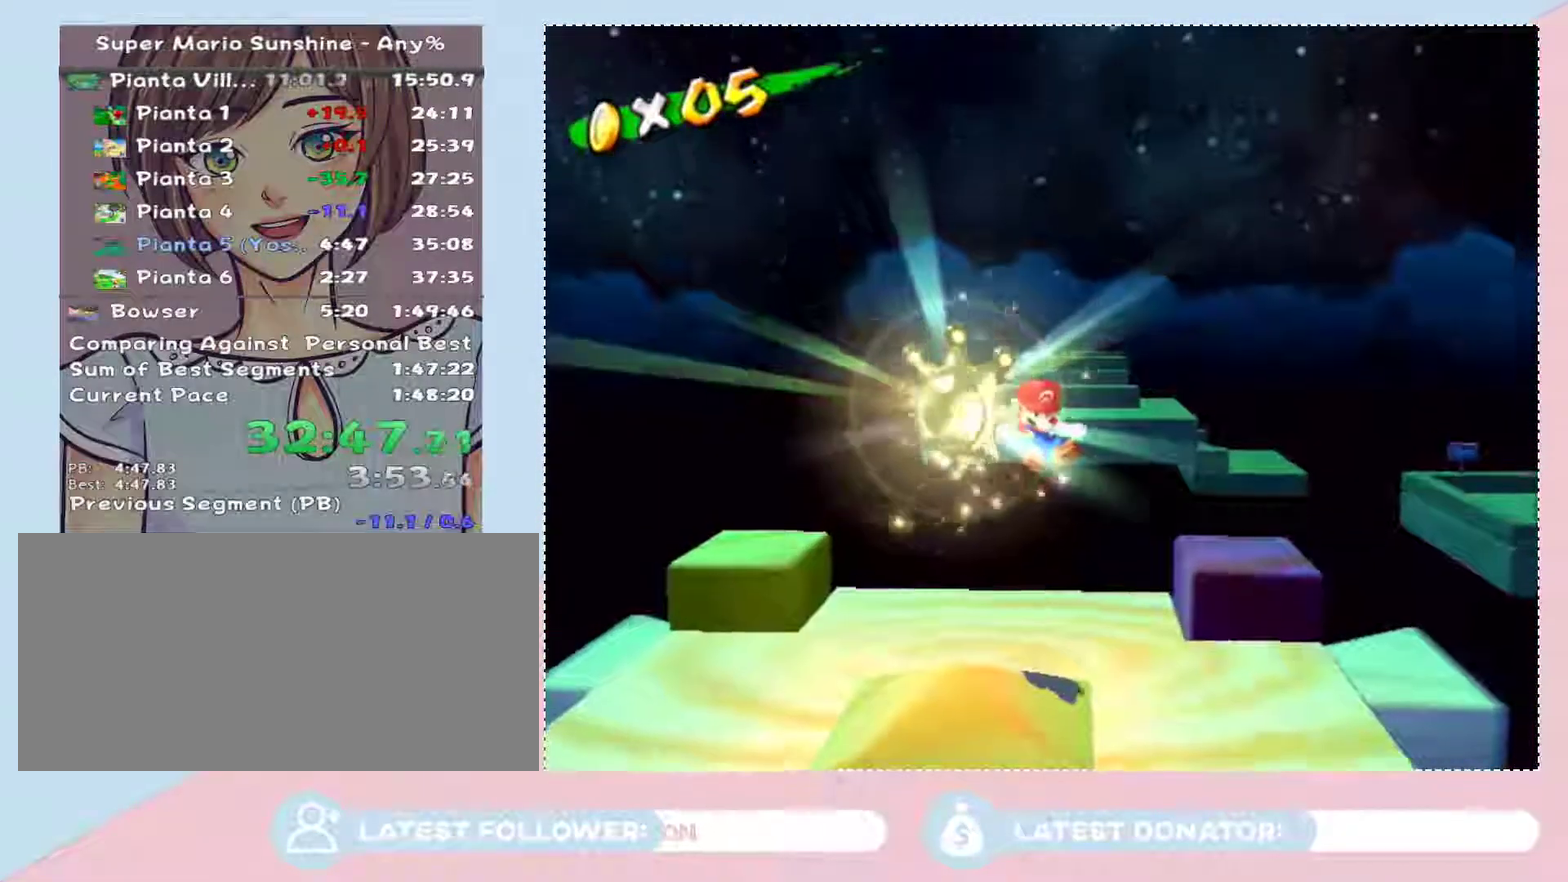
{"buttons": [], "left_stick": "center", "right_stick": "center", "events": [[483, "left_stick", "center"]]}
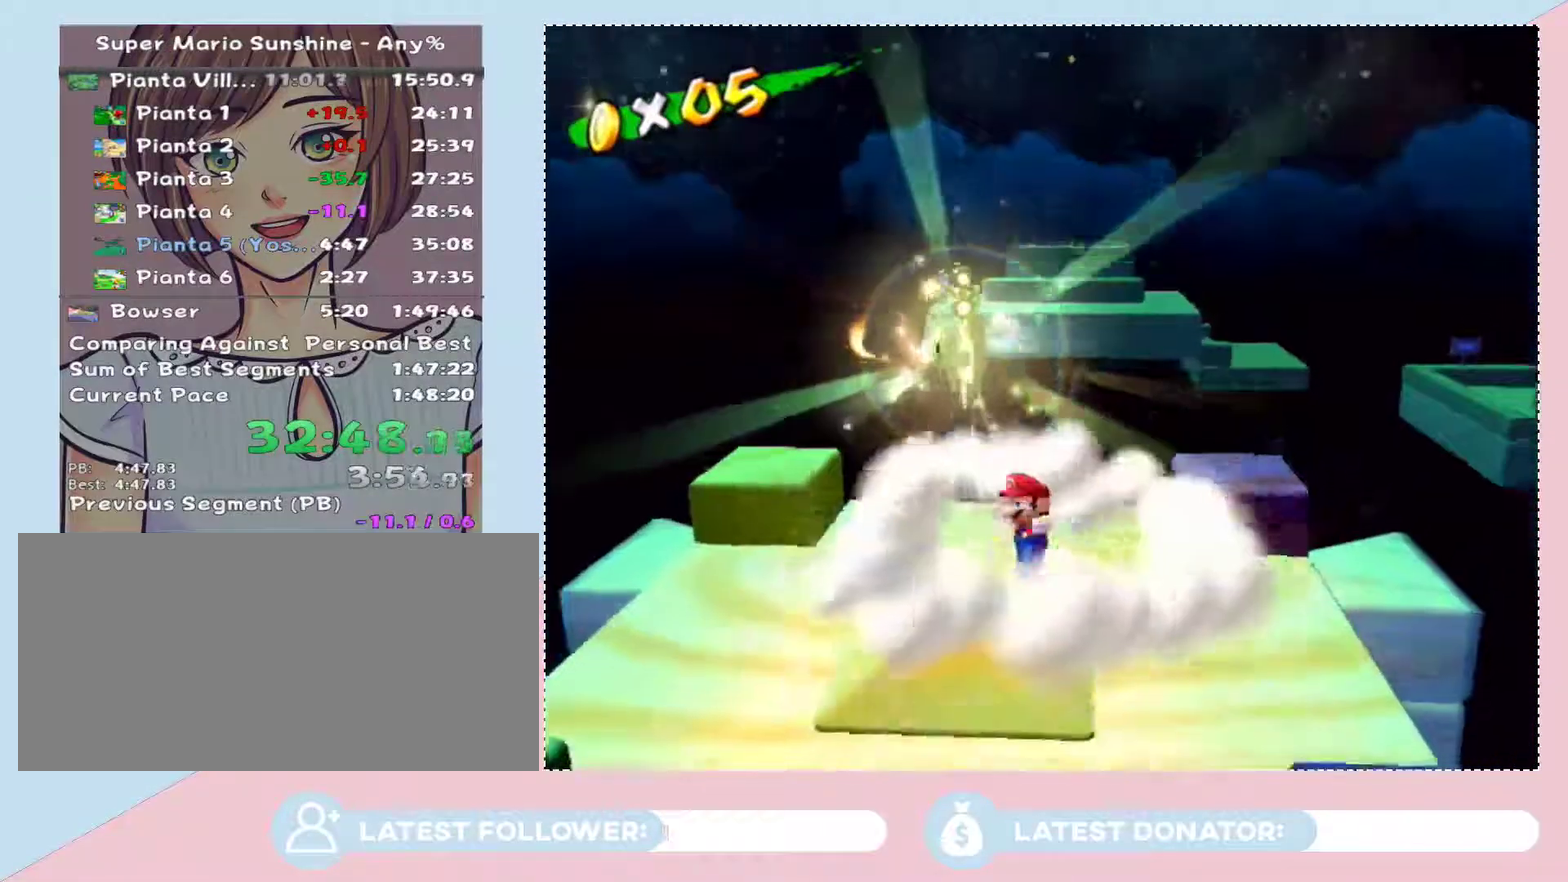
{"buttons": ["L2"], "left_stick": "center", "right_stick": "center", "events": [[250, "left_stick", "down-left"], [350, "left_stick", "center"], [383, "L2", "down"]]}
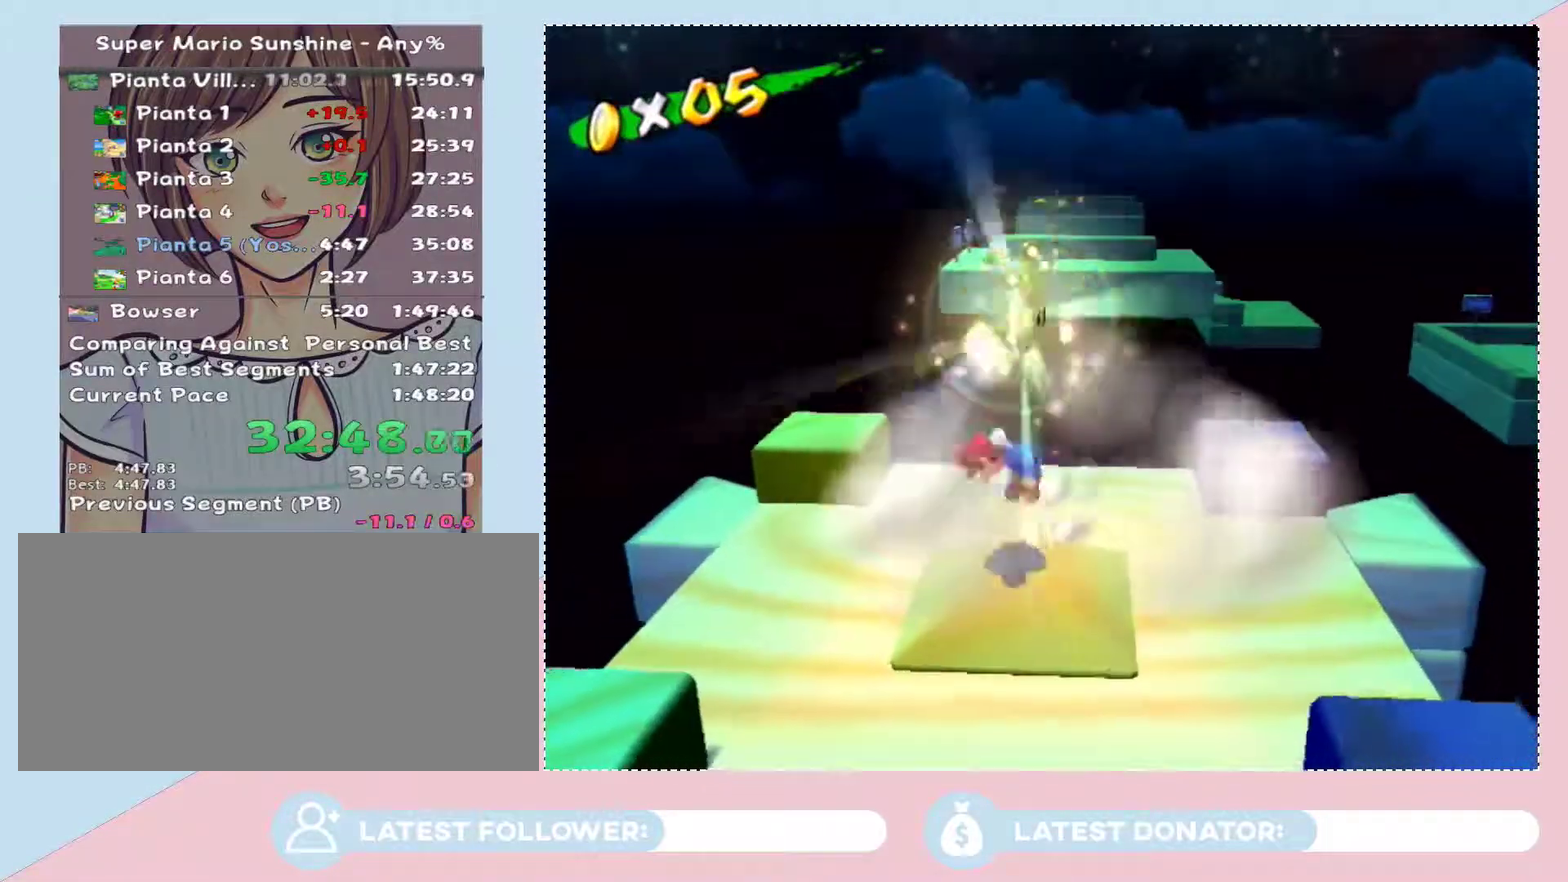
{"buttons": [], "left_stick": "center", "right_stick": "center", "events": [[67, "L2", "up"]]}
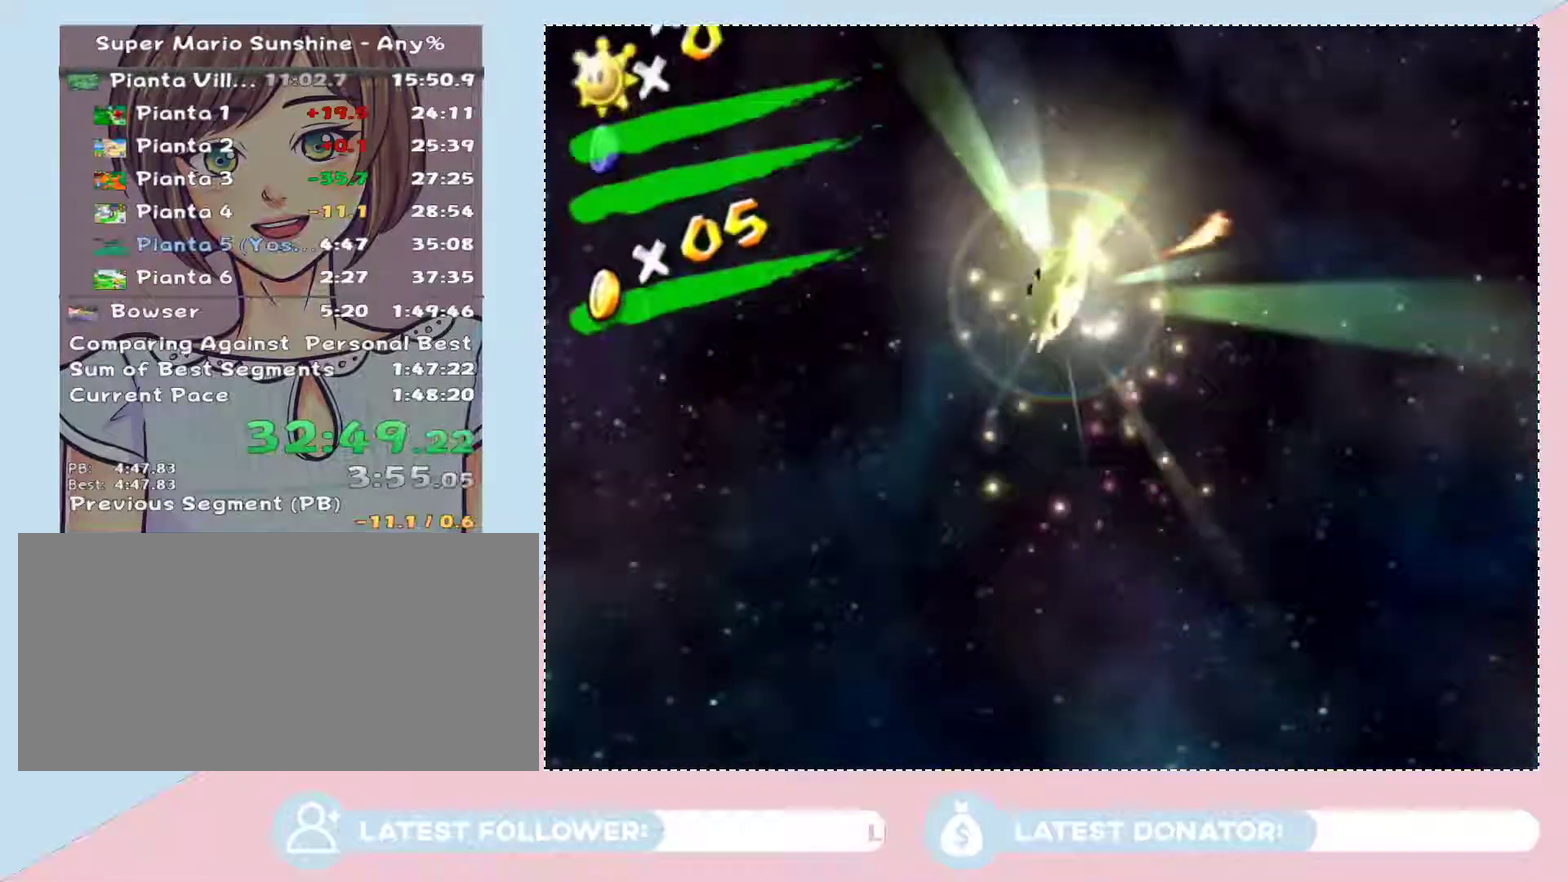
{"buttons": [], "left_stick": "center", "right_stick": "center", "events": []}
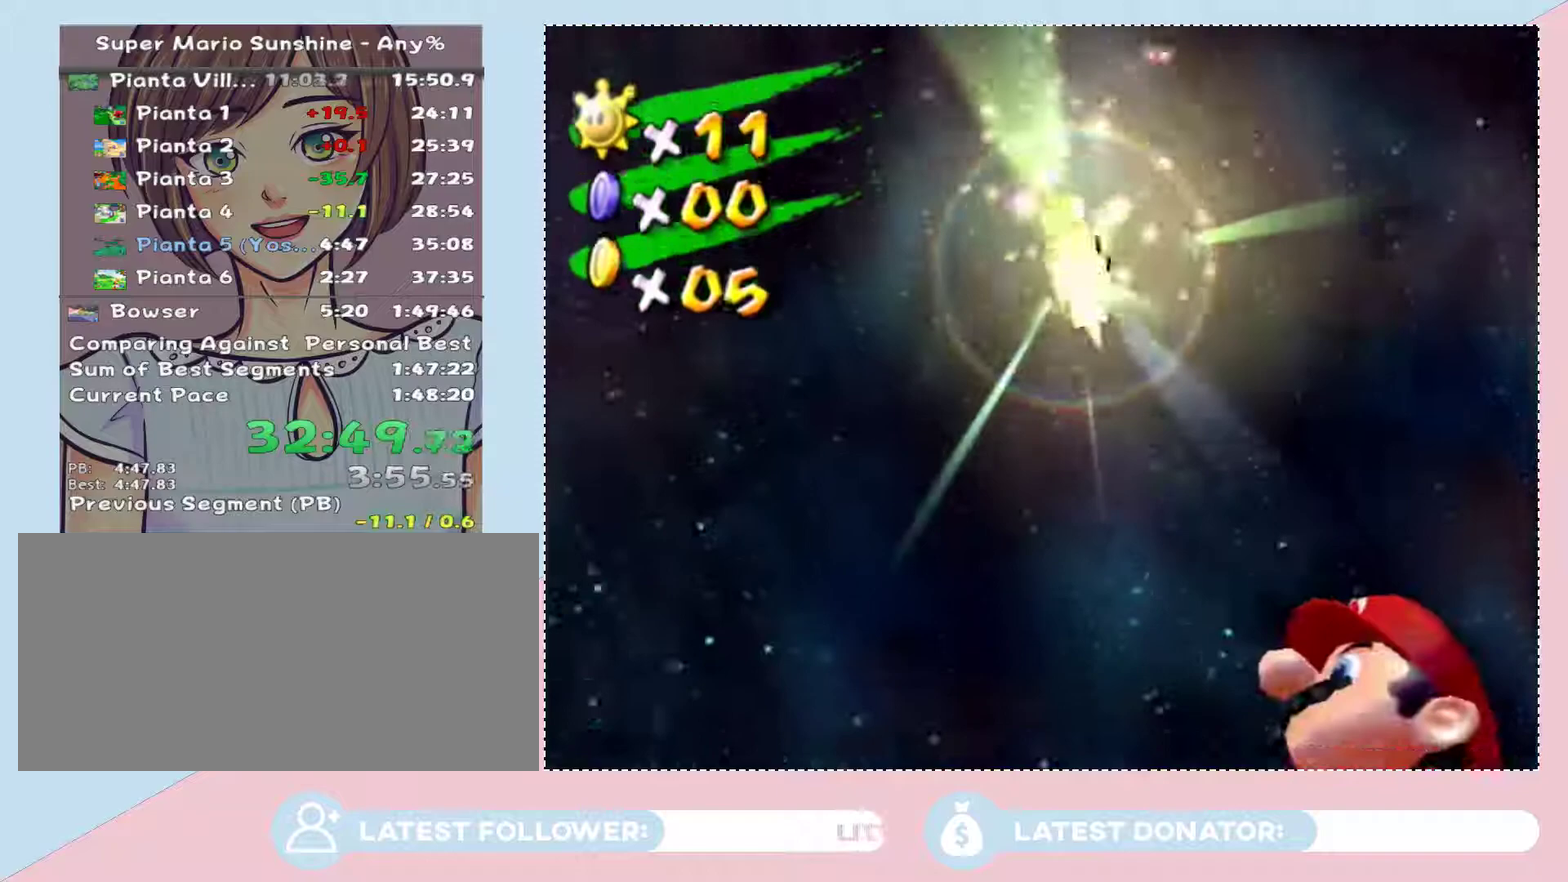
{"buttons": [], "left_stick": "center", "right_stick": "center", "events": []}
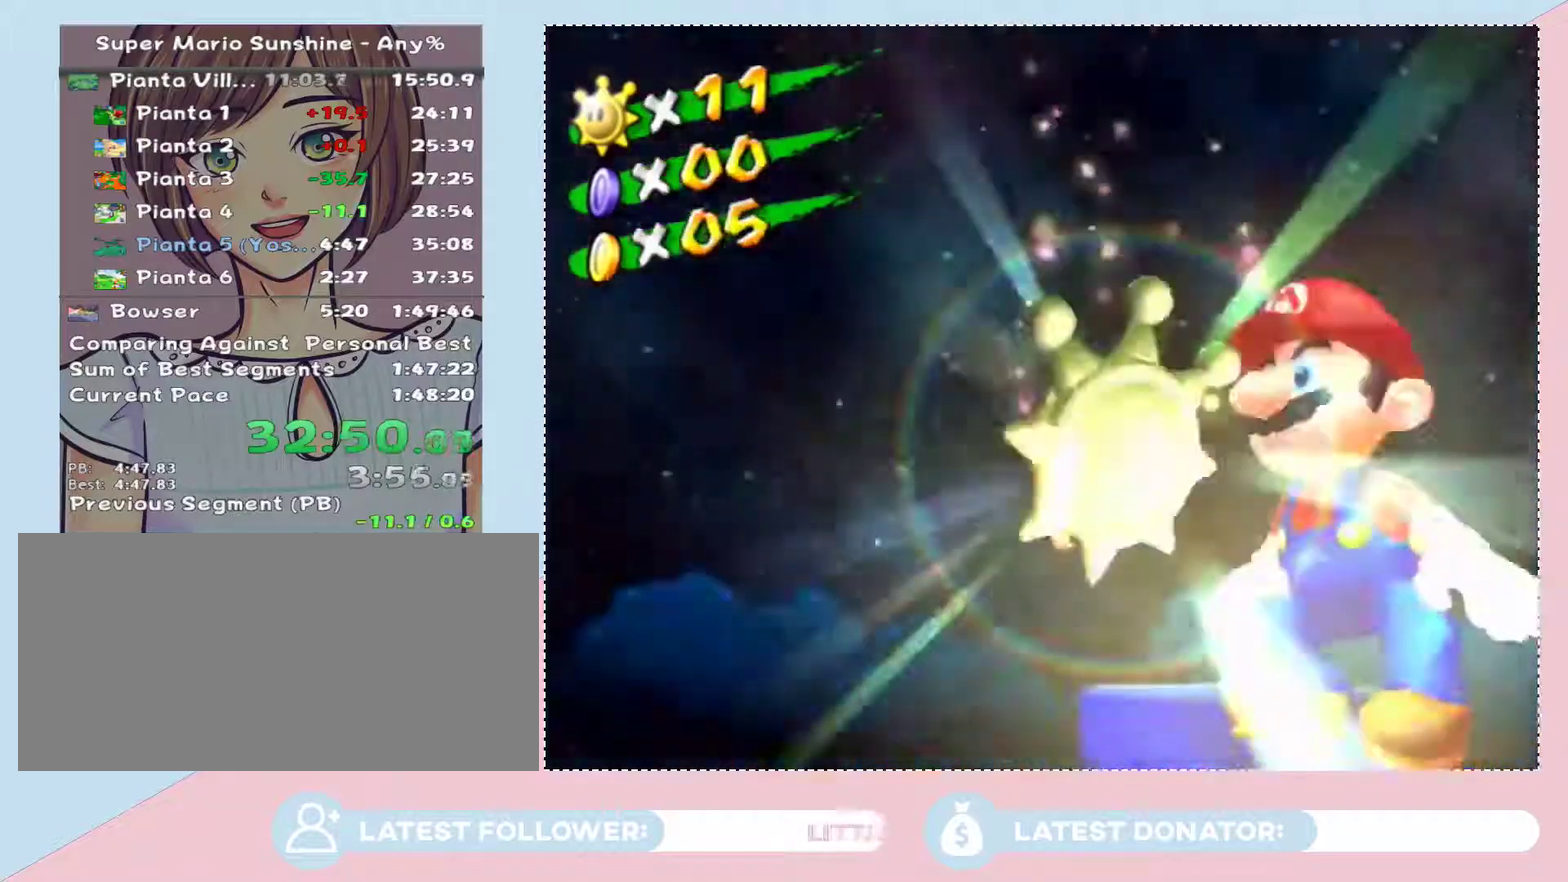
{"buttons": [], "left_stick": "center", "right_stick": "center", "events": []}
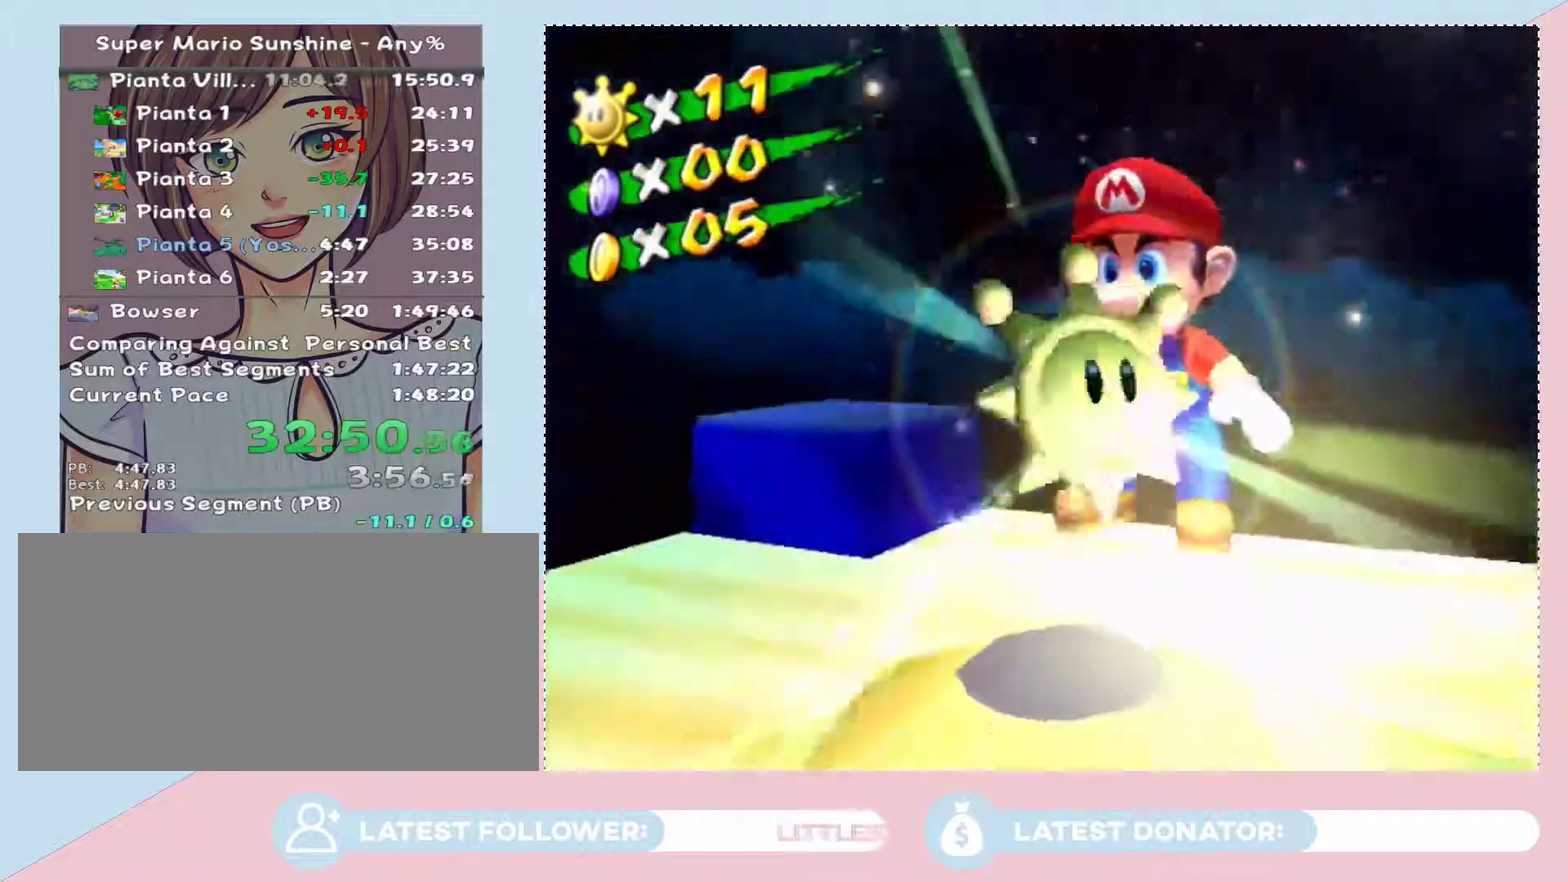
{"buttons": [], "left_stick": "center", "right_stick": "center", "events": []}
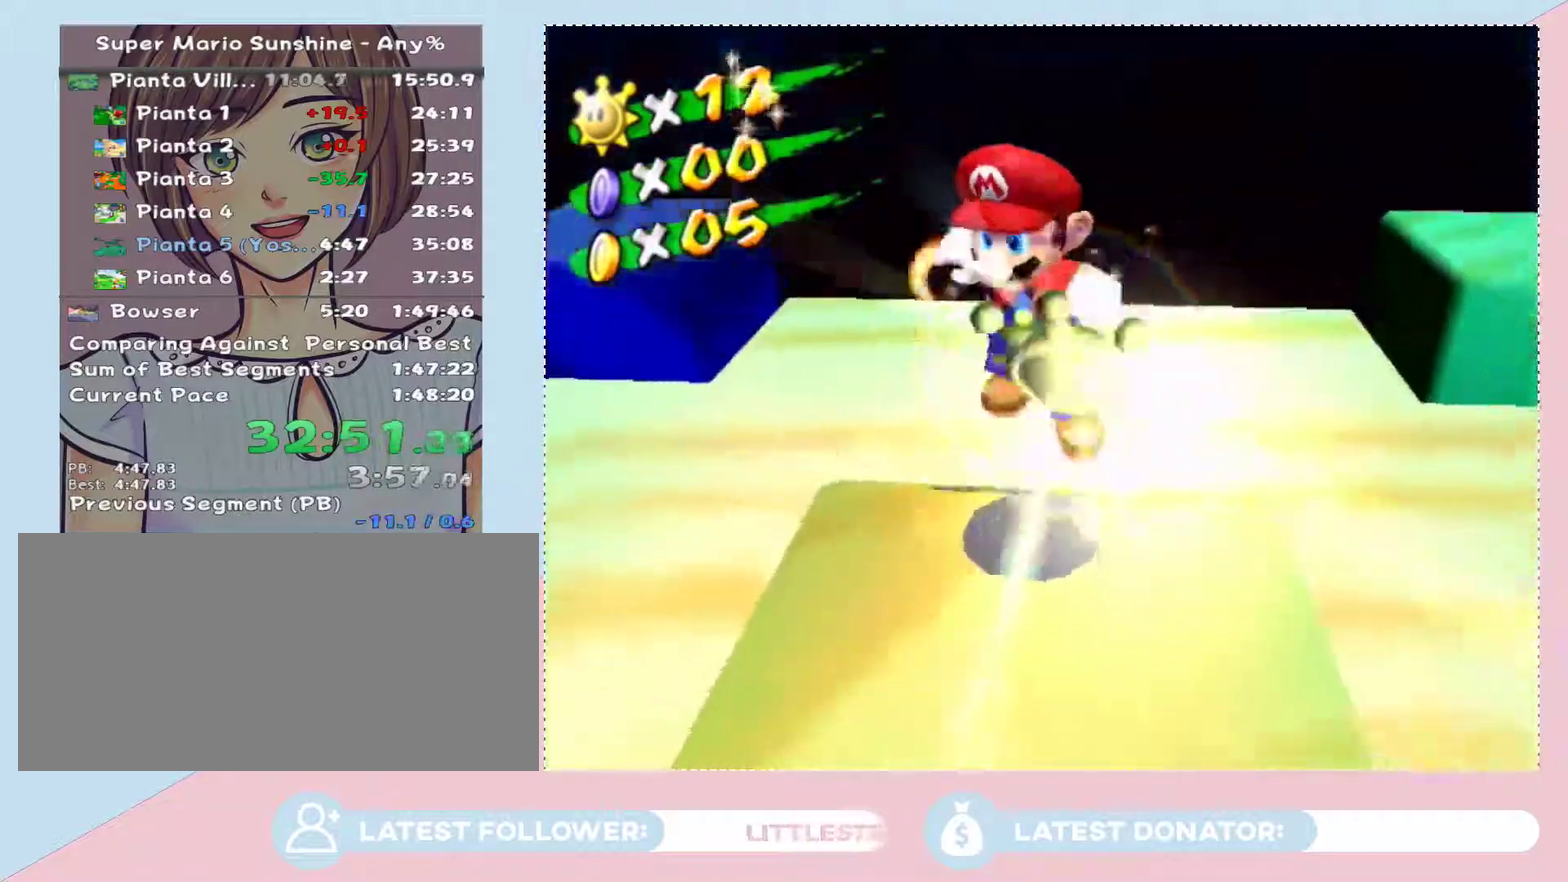
{"buttons": [], "left_stick": "center", "right_stick": "center", "events": []}
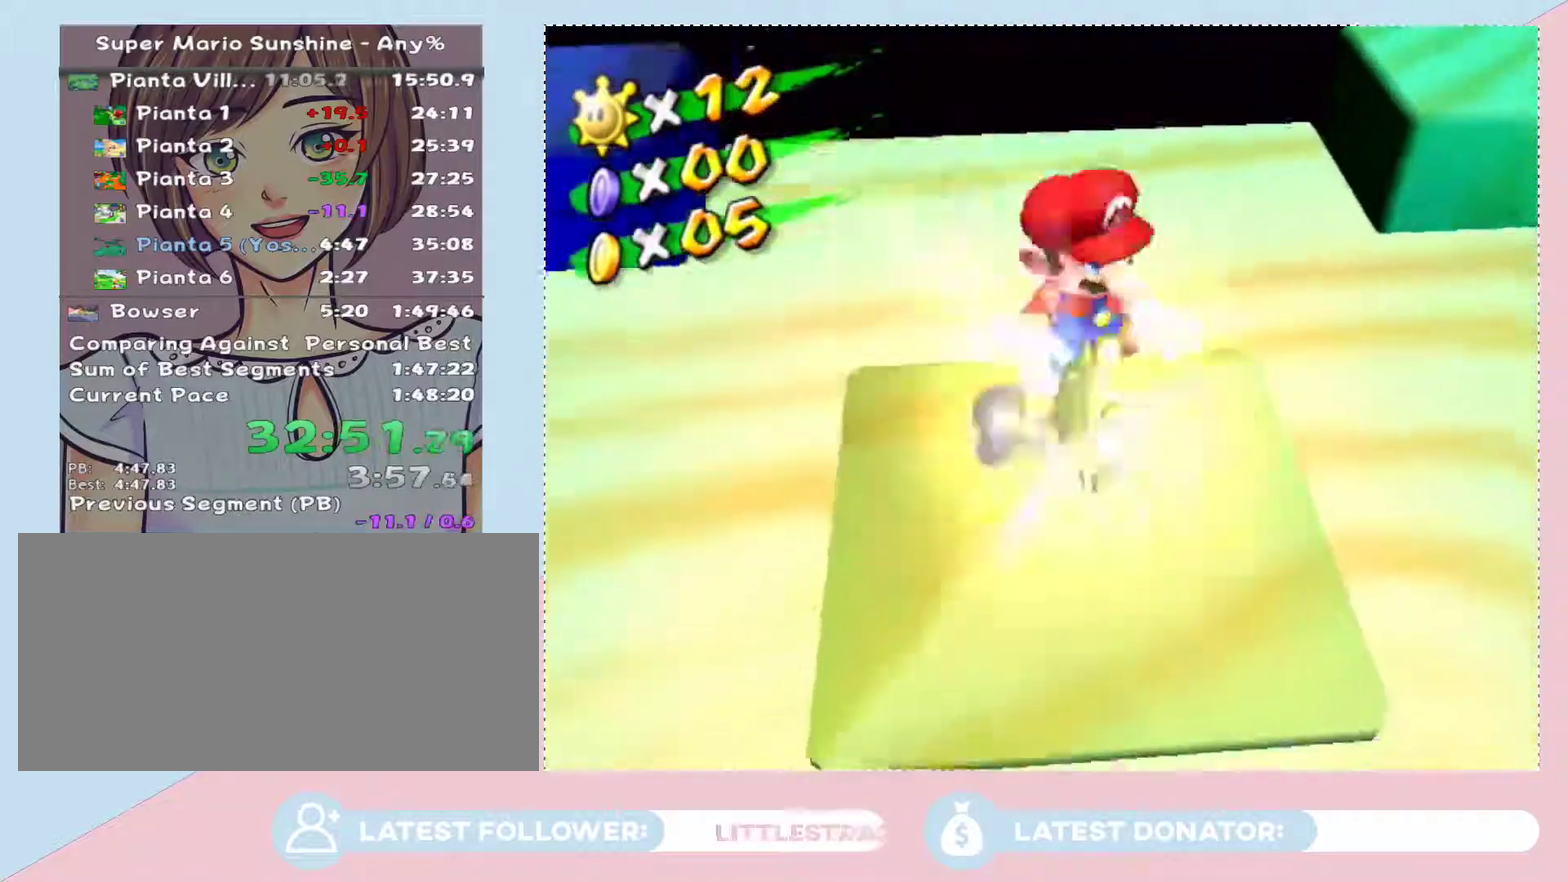
{"buttons": [], "left_stick": "center", "right_stick": "center", "events": []}
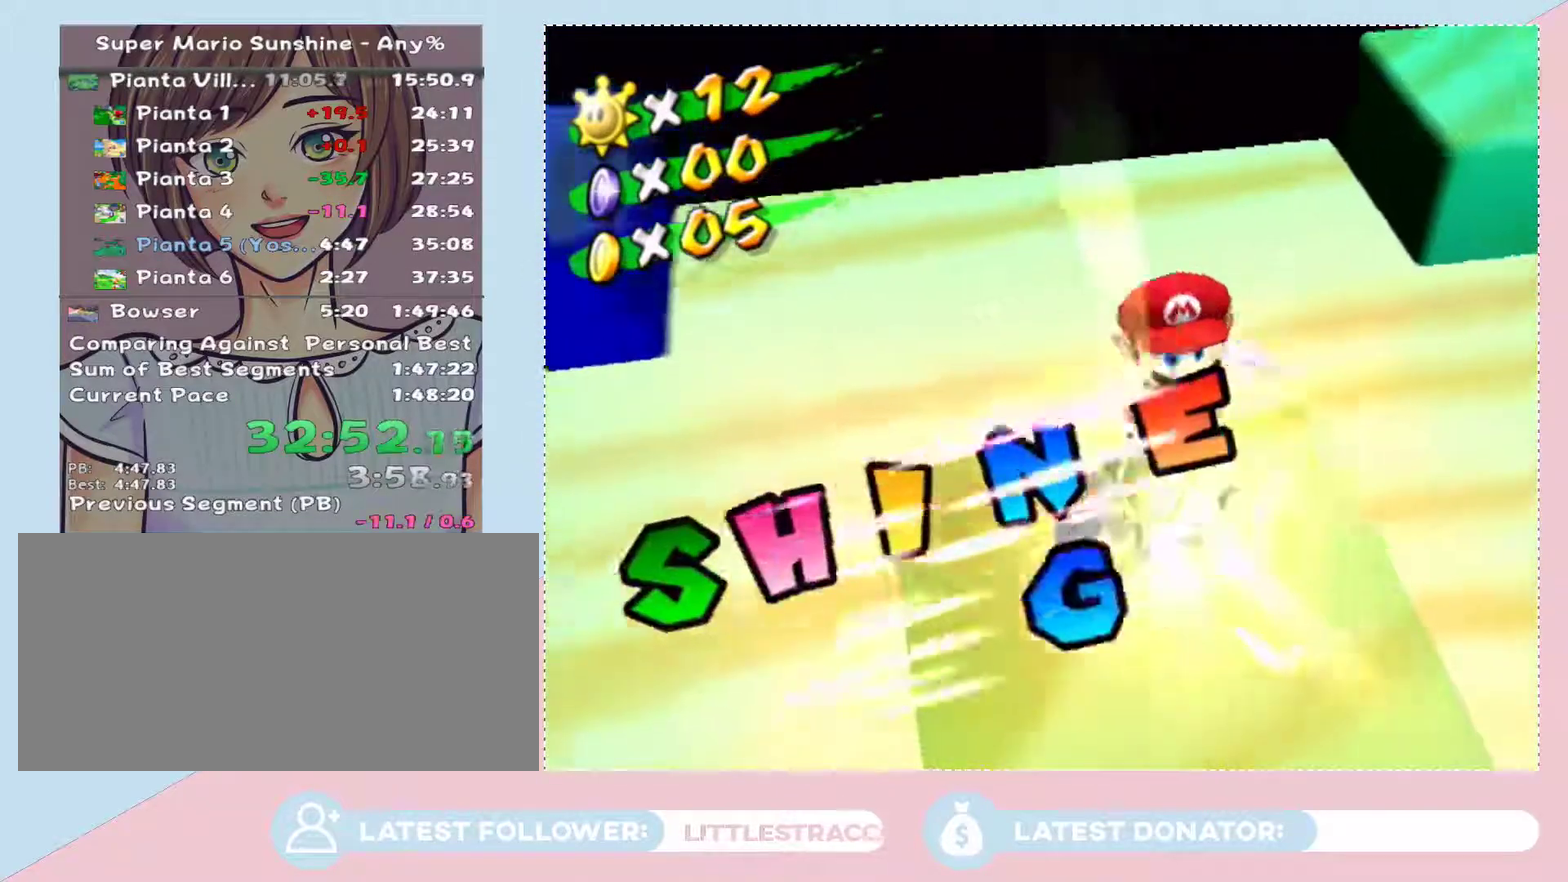
{"buttons": [], "left_stick": "center", "right_stick": "center", "events": []}
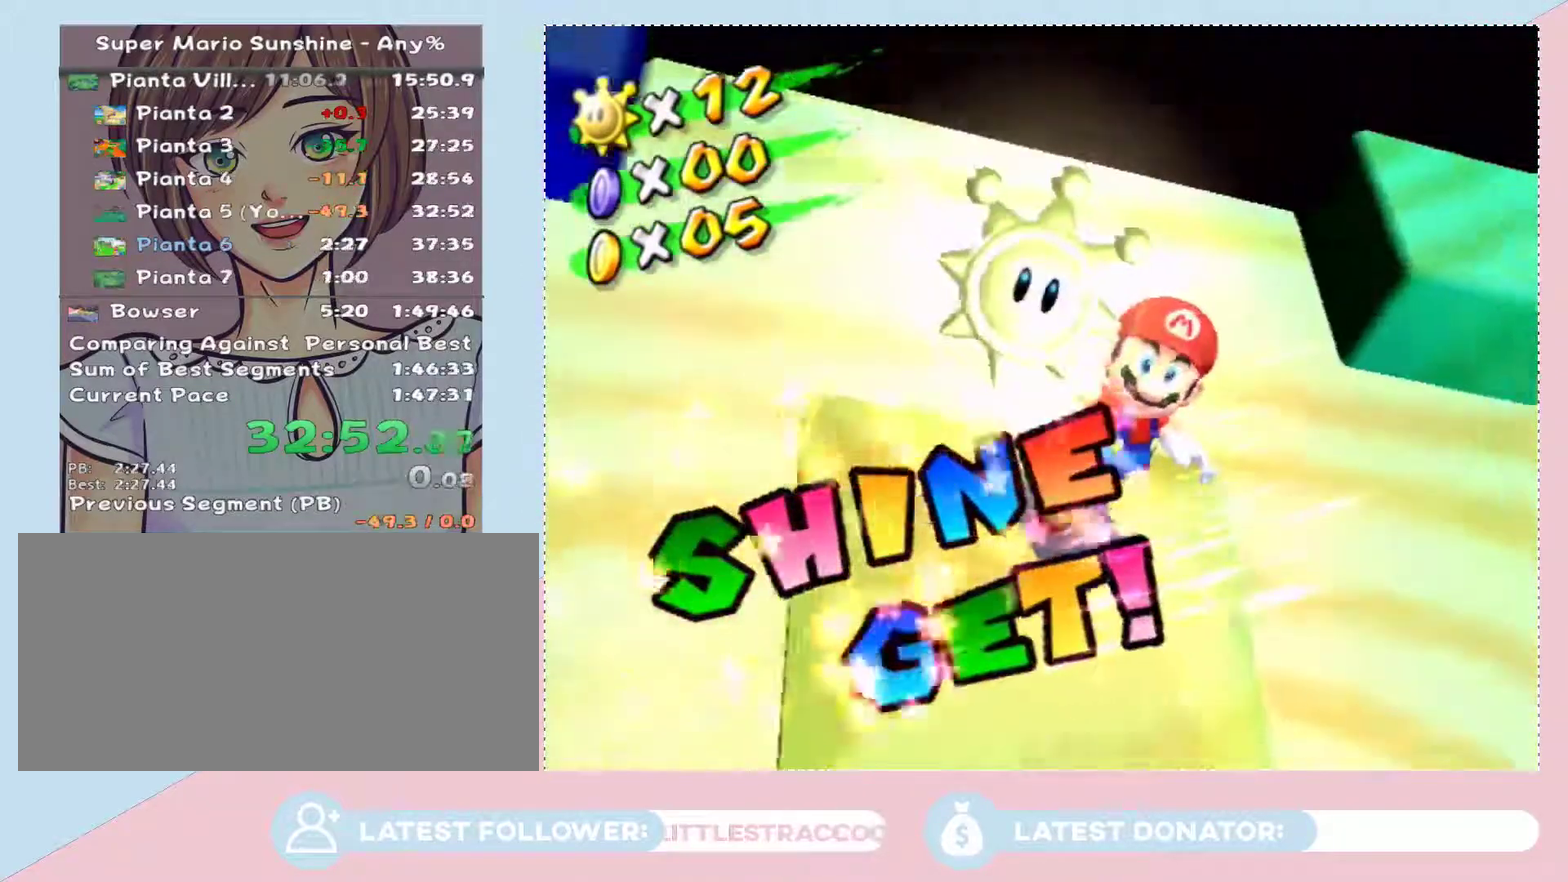
{"buttons": [], "left_stick": "center", "right_stick": "center", "events": []}
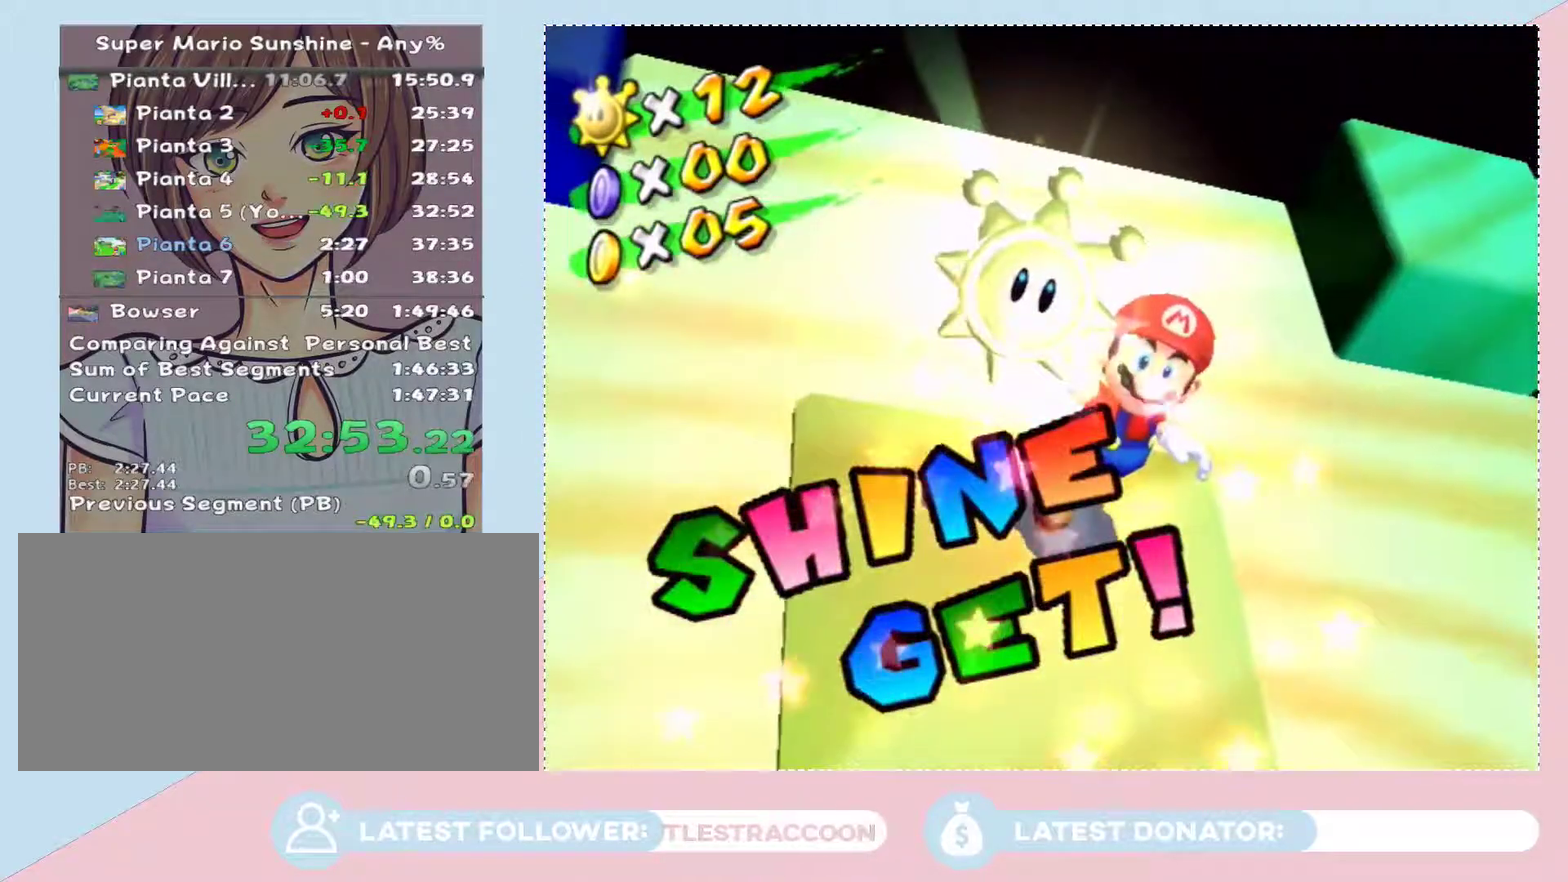
{"buttons": ["A"], "left_stick": "center", "right_stick": "center", "events": [[500, "A", "down"]]}
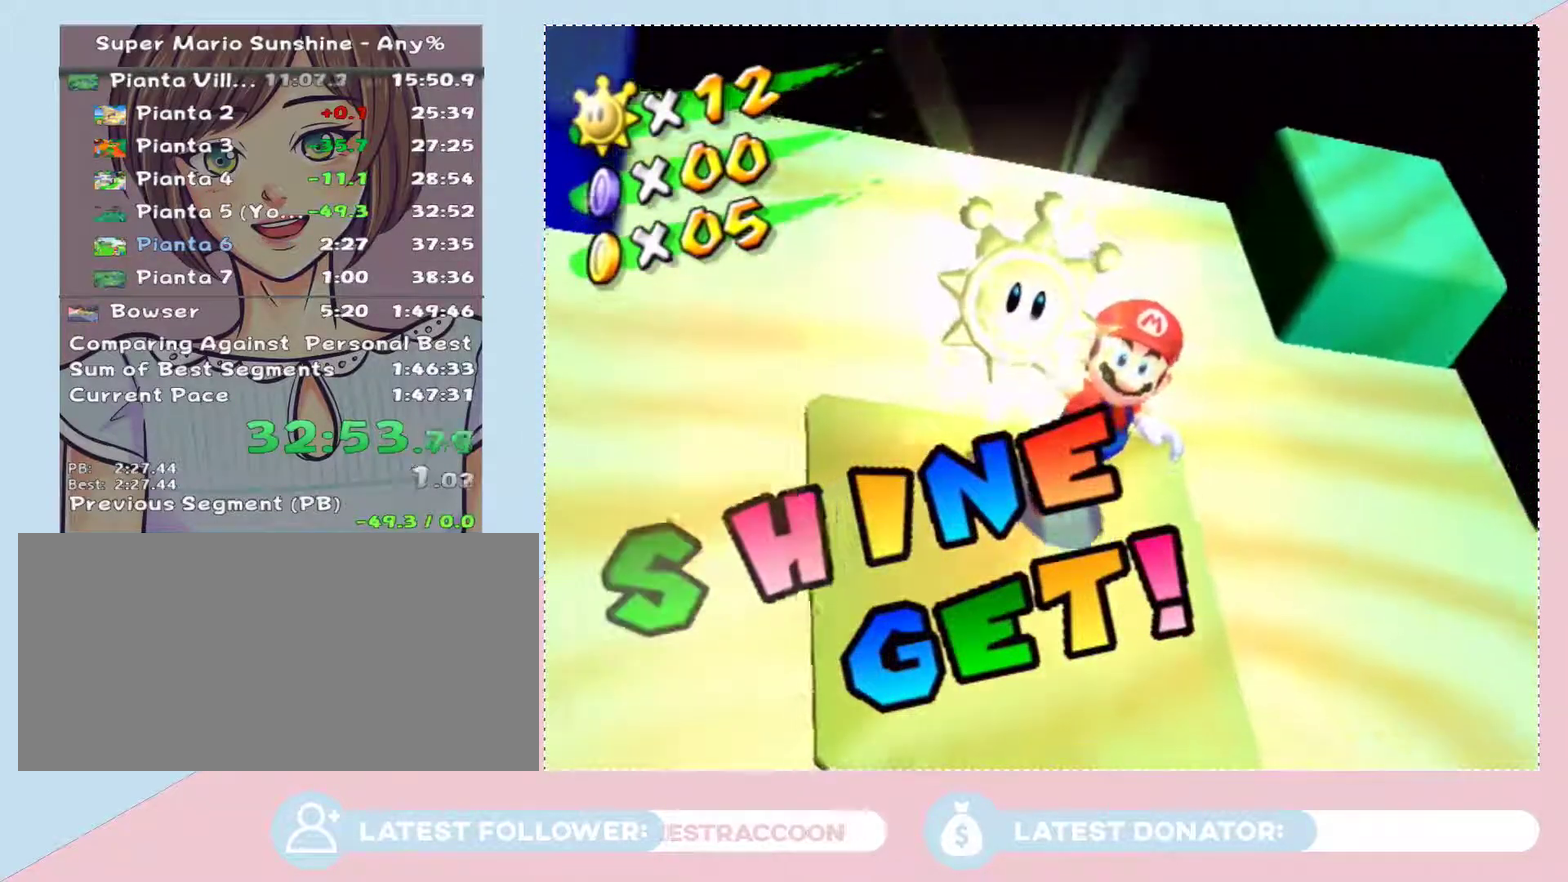
{"buttons": [], "left_stick": "center", "right_stick": "center", "events": [[67, "A", "up"], [283, "A", "down"], [350, "A", "up"]]}
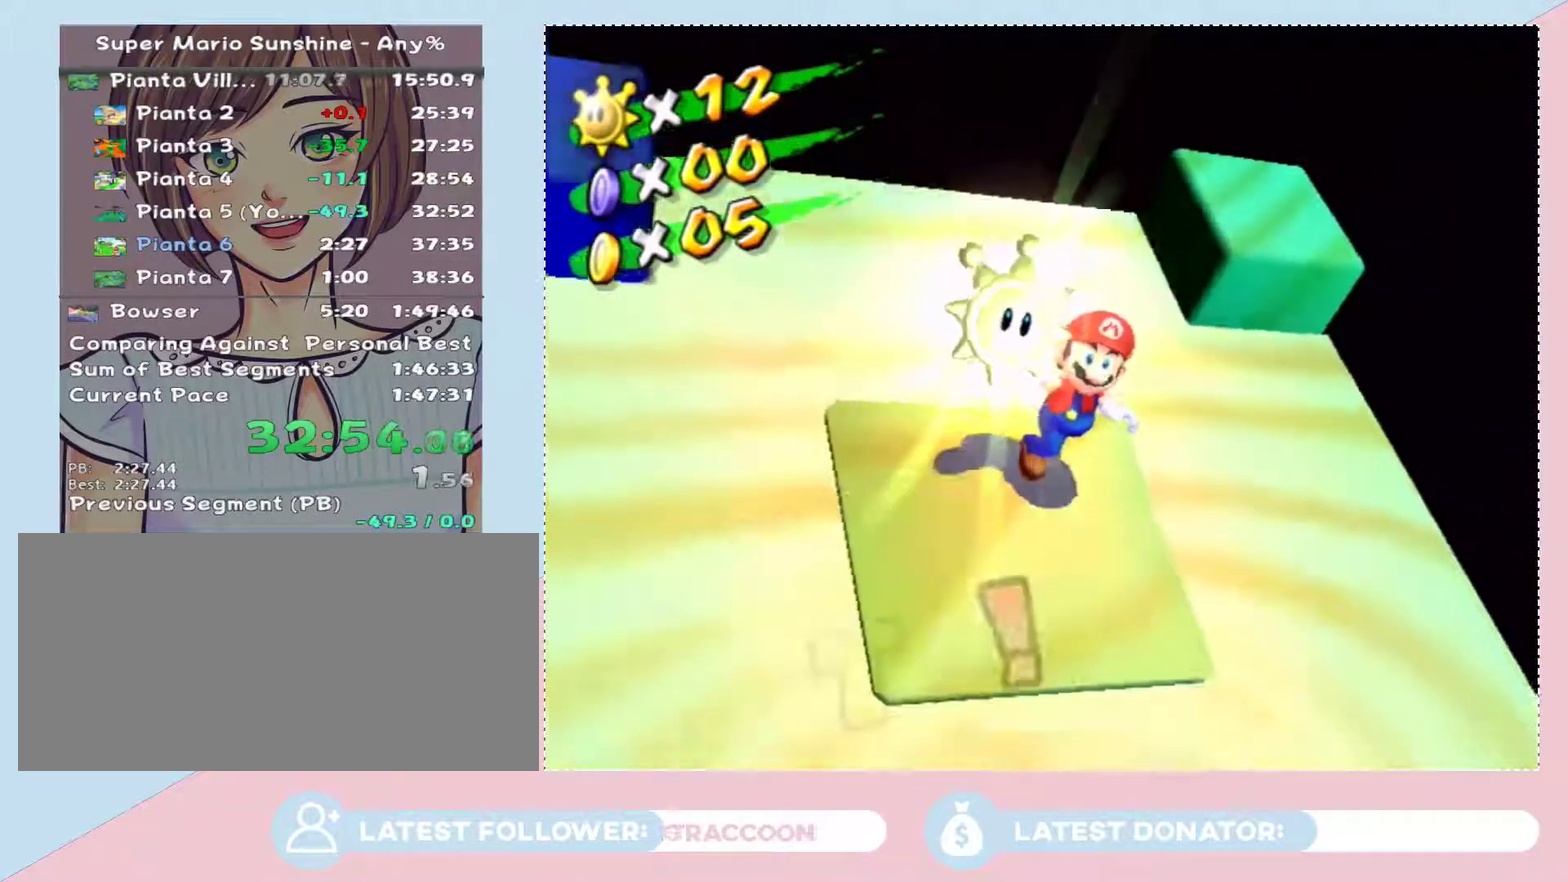
{"buttons": [], "left_stick": "center", "right_stick": "center", "events": [[233, "A", "down"], [283, "A", "up"], [350, "A", "down"], [417, "A", "up"]]}
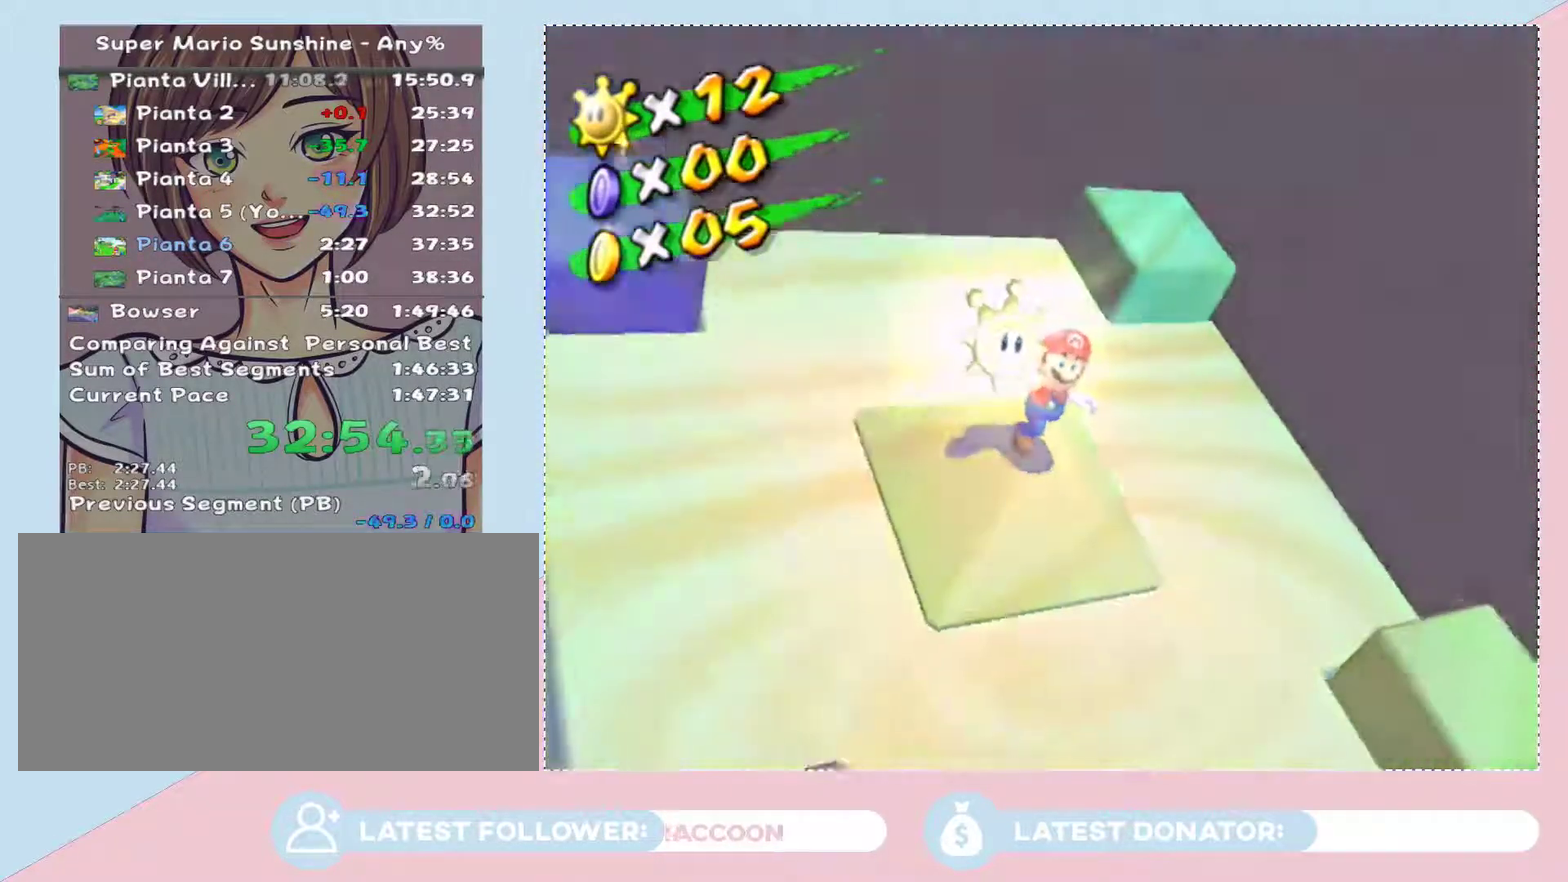
{"buttons": ["A"], "left_stick": "center", "right_stick": "center", "events": [[200, "A", "down"], [250, "A", "up"], [483, "A", "down"]]}
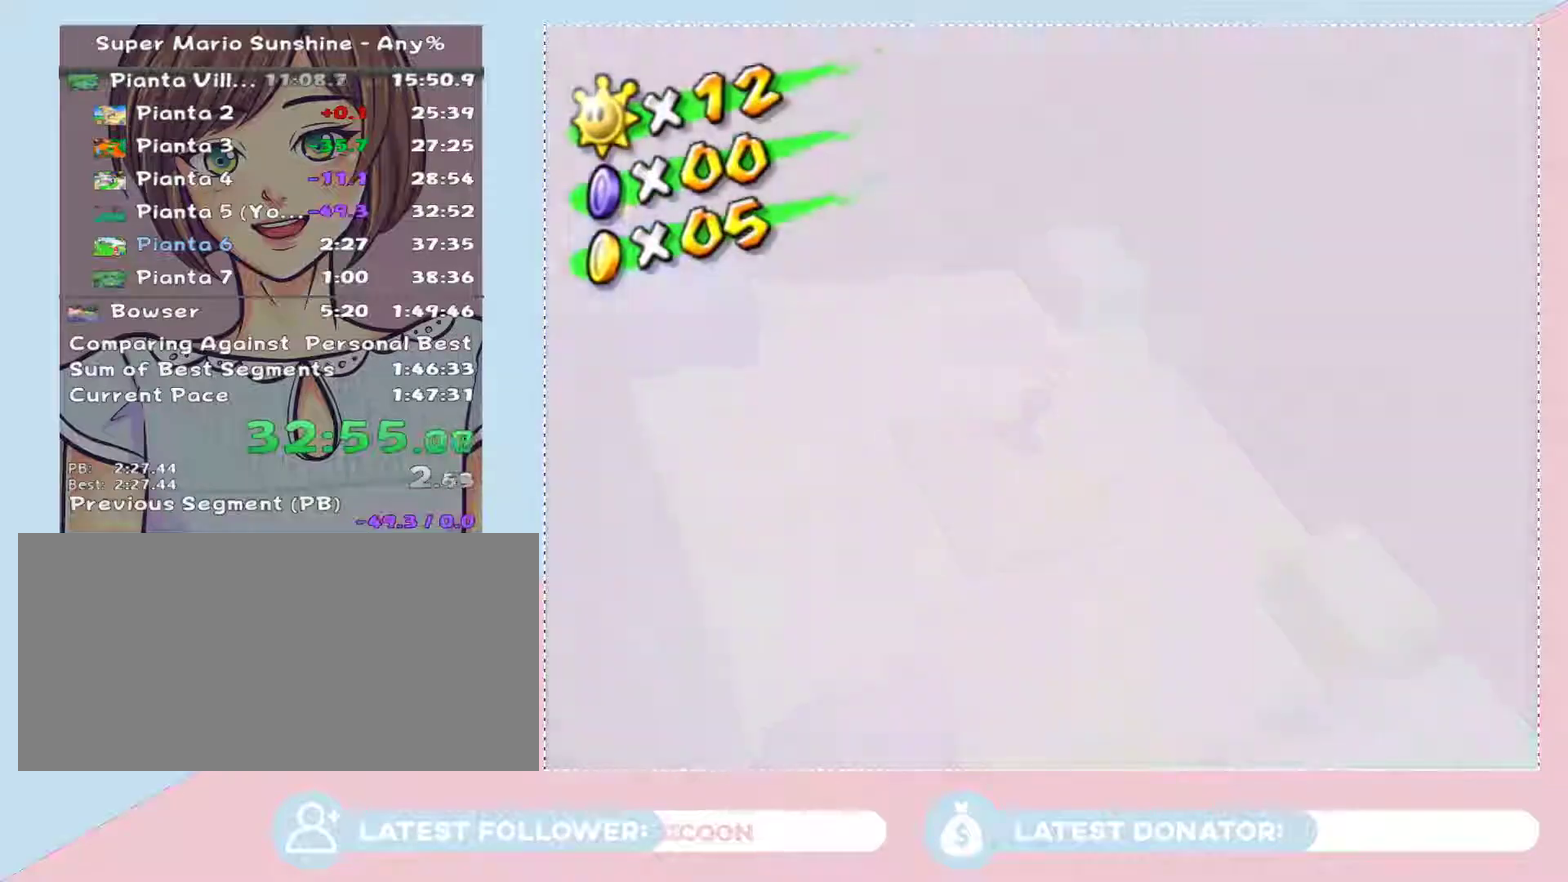
{"buttons": ["A"], "left_stick": "center", "right_stick": "center", "events": [[33, "A", "up"], [100, "A", "down"], [167, "A", "up"], [233, "A", "down"], [283, "A", "up"], [350, "A", "down"], [417, "A", "up"], [483, "A", "down"]]}
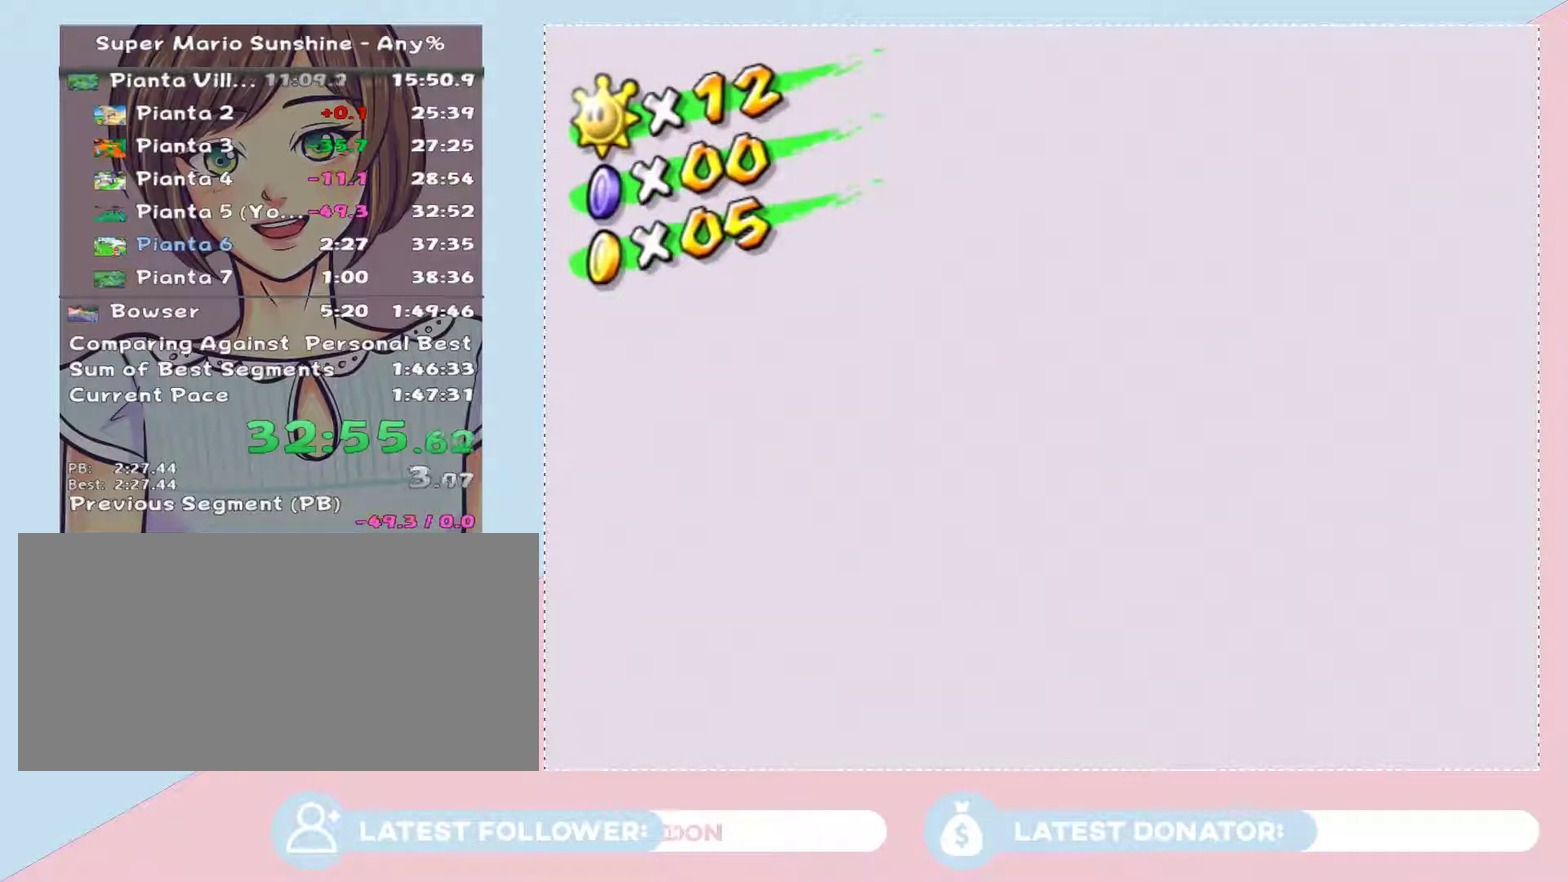
{"buttons": ["A"], "left_stick": "center", "right_stick": "center", "events": [[17, "A", "up"], [100, "A", "down"], [167, "A", "up"], [233, "A", "down"], [267, "A", "up"], [350, "A", "down"], [417, "A", "up"], [483, "A", "down"]]}